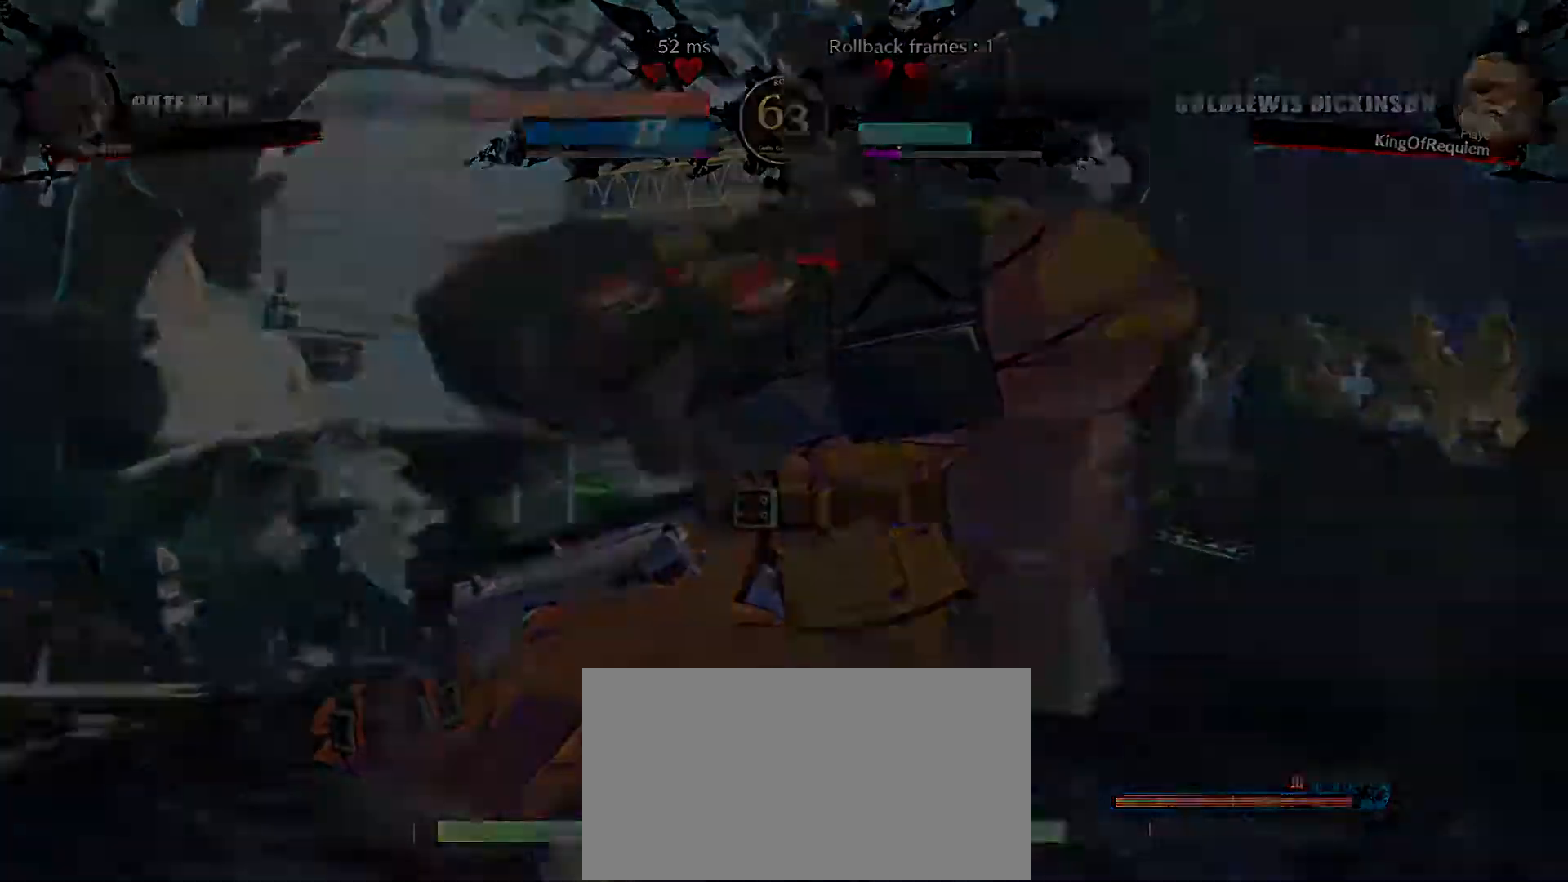
Gameplay with a controller (arcade stick); each line is a JSON object with the inputs held at the frame after it (dt_ms = milliseconds from this image to that frame). "events" lists button and stick changes between this image and that frame as [ms after this image, input, new state], when the widget could be followed in between. Not read: L3 R3.
{"dt_ms": 500, "buttons": ["S"], "left_stick": "center", "events": [[67, "S", "up"], [183, "S", "down"], [300, "S", "up"], [433, "S", "down"]]}
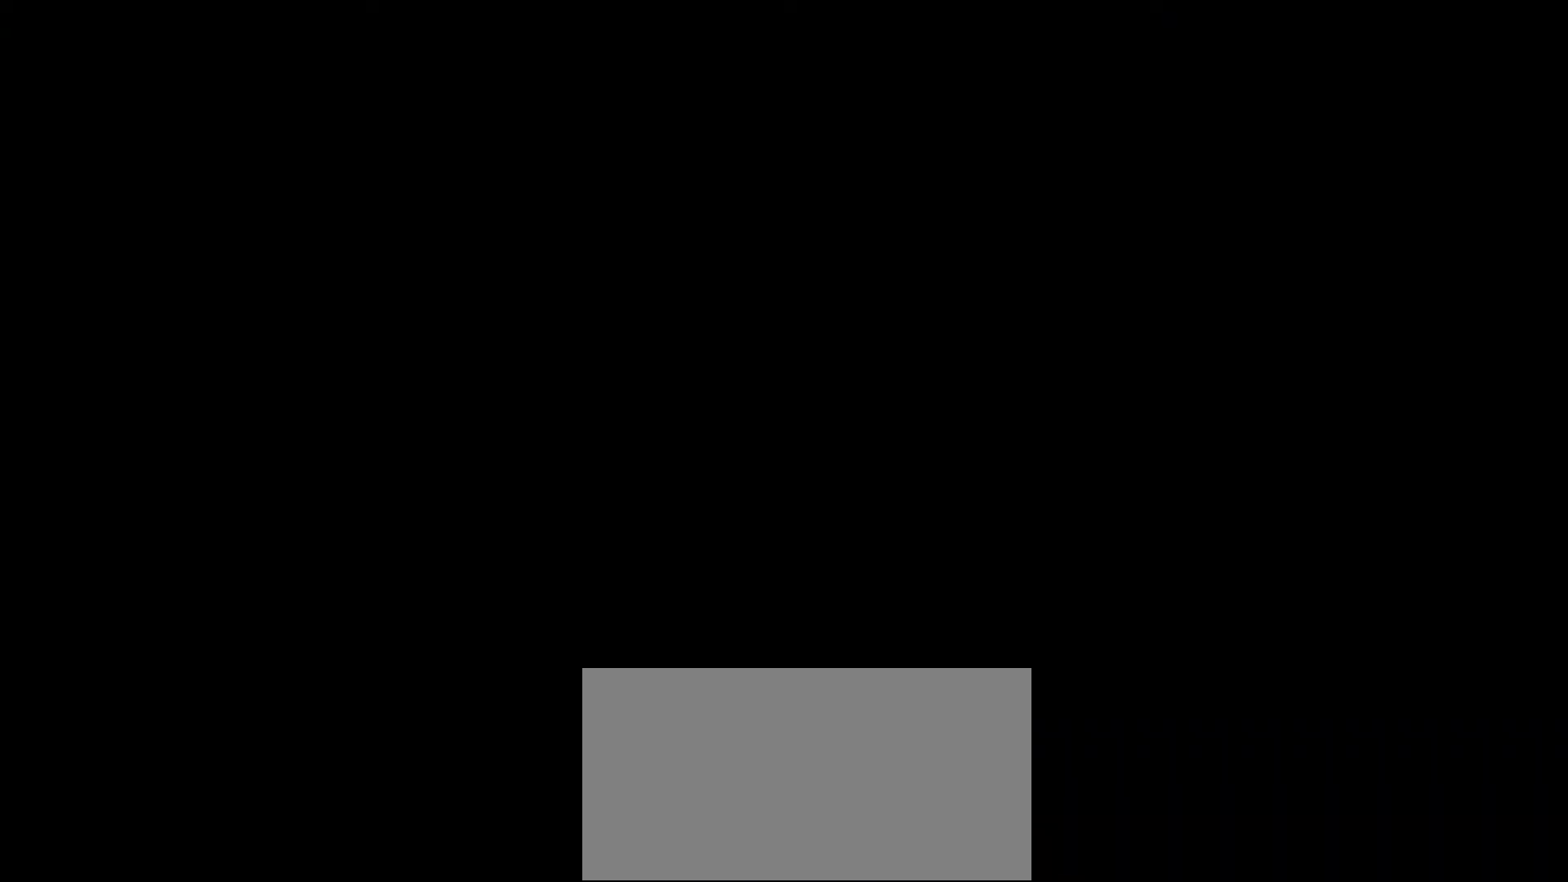
{"dt_ms": 500, "buttons": ["D"], "left_stick": "center", "events": [[83, "S", "up"], [467, "D", "down"]]}
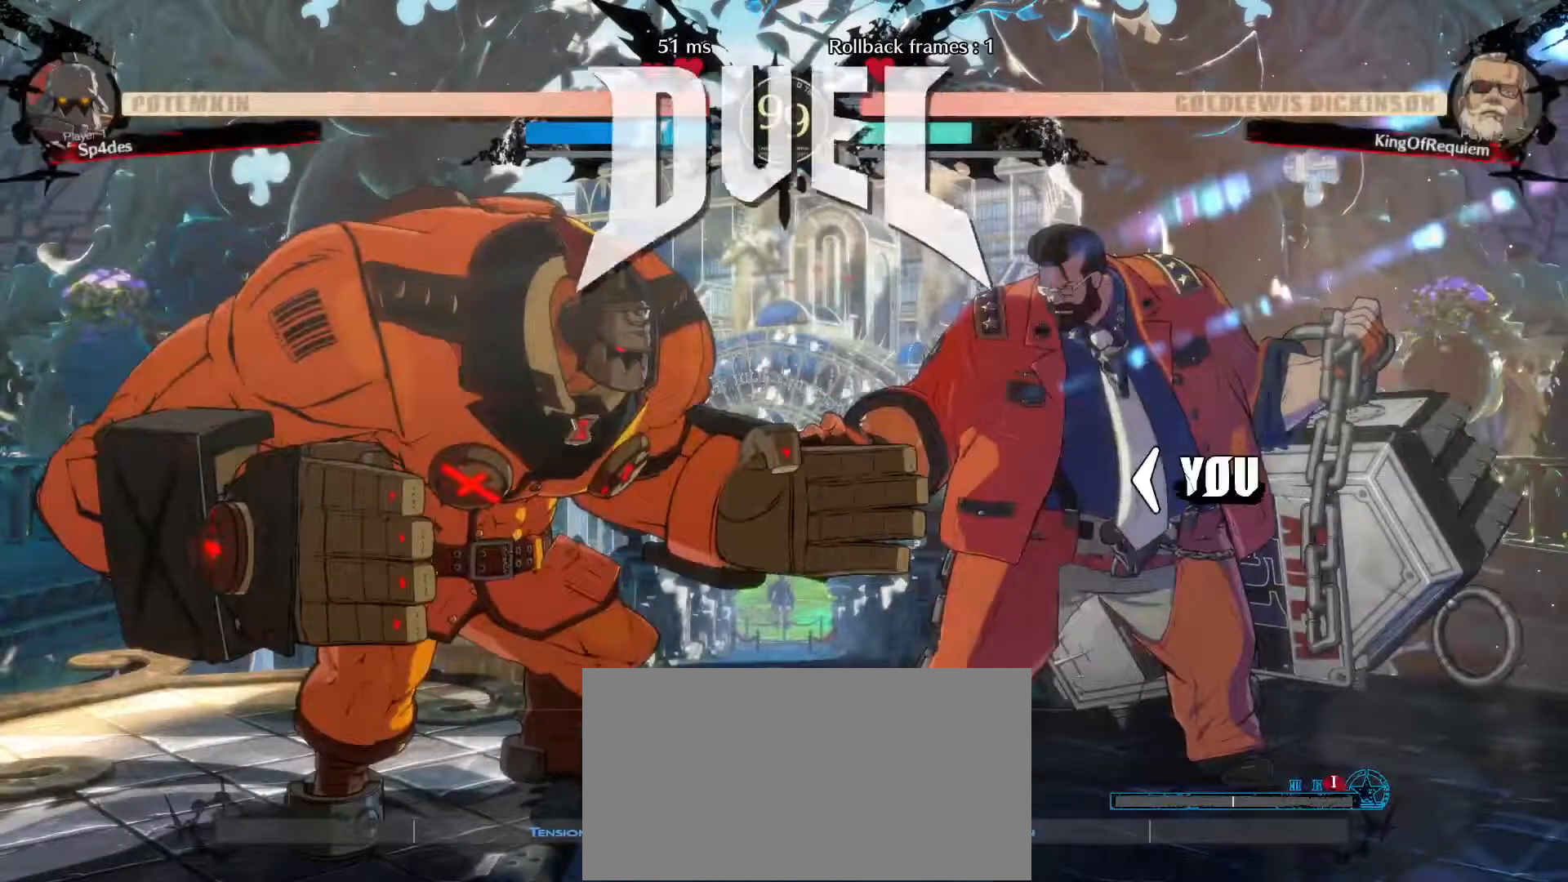
{"dt_ms": 500, "buttons": ["D"], "left_stick": "center", "events": [[167, "D", "up"], [333, "D", "down"]]}
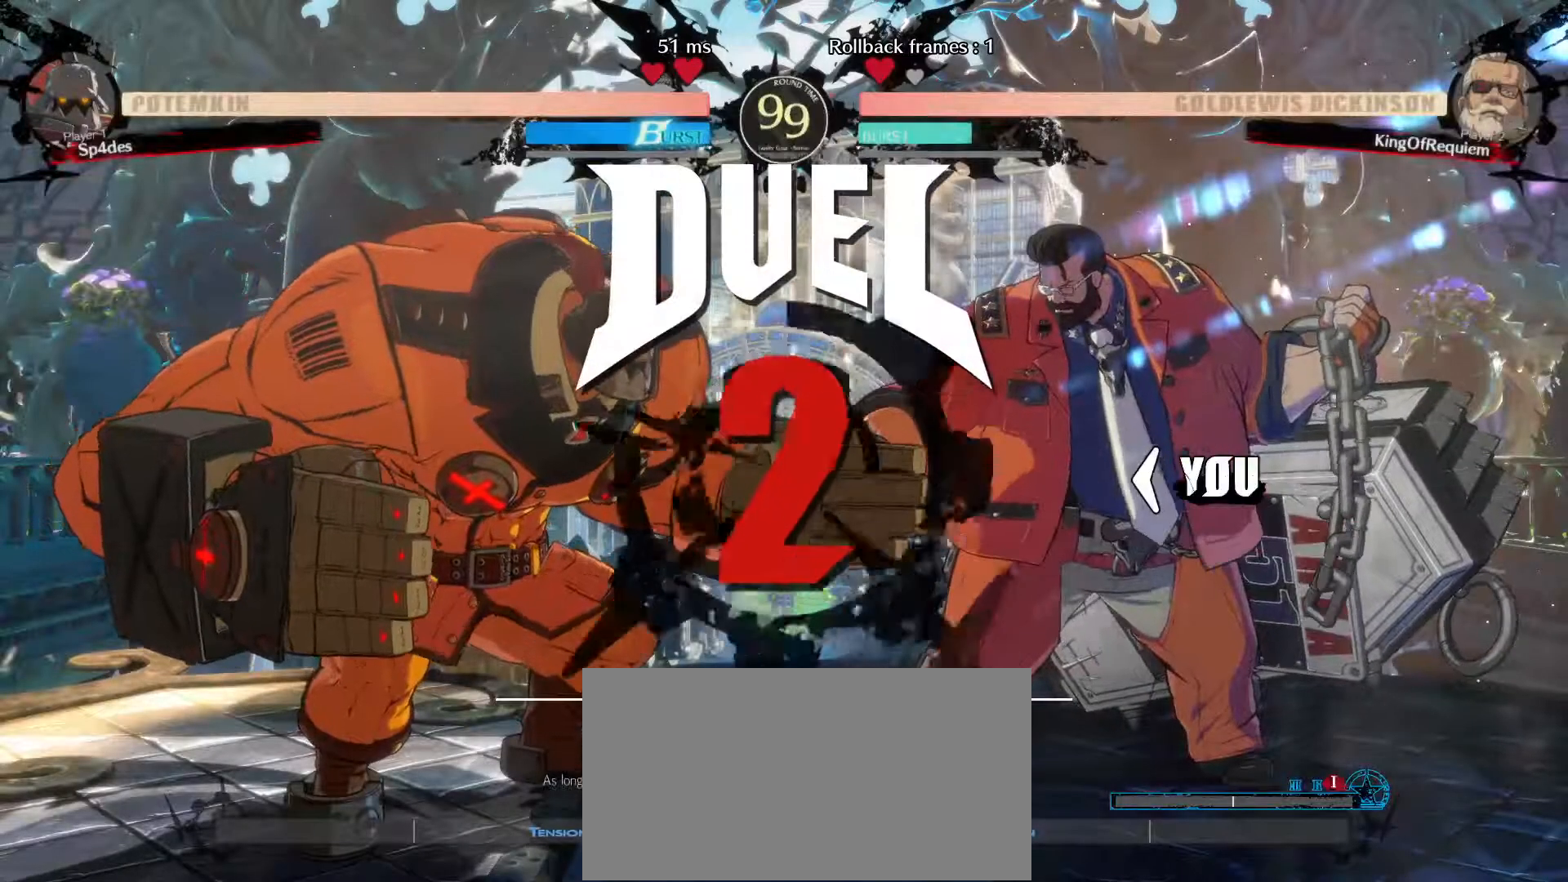
{"dt_ms": 500, "buttons": [], "left_stick": "center", "events": [[33, "D", "up"]]}
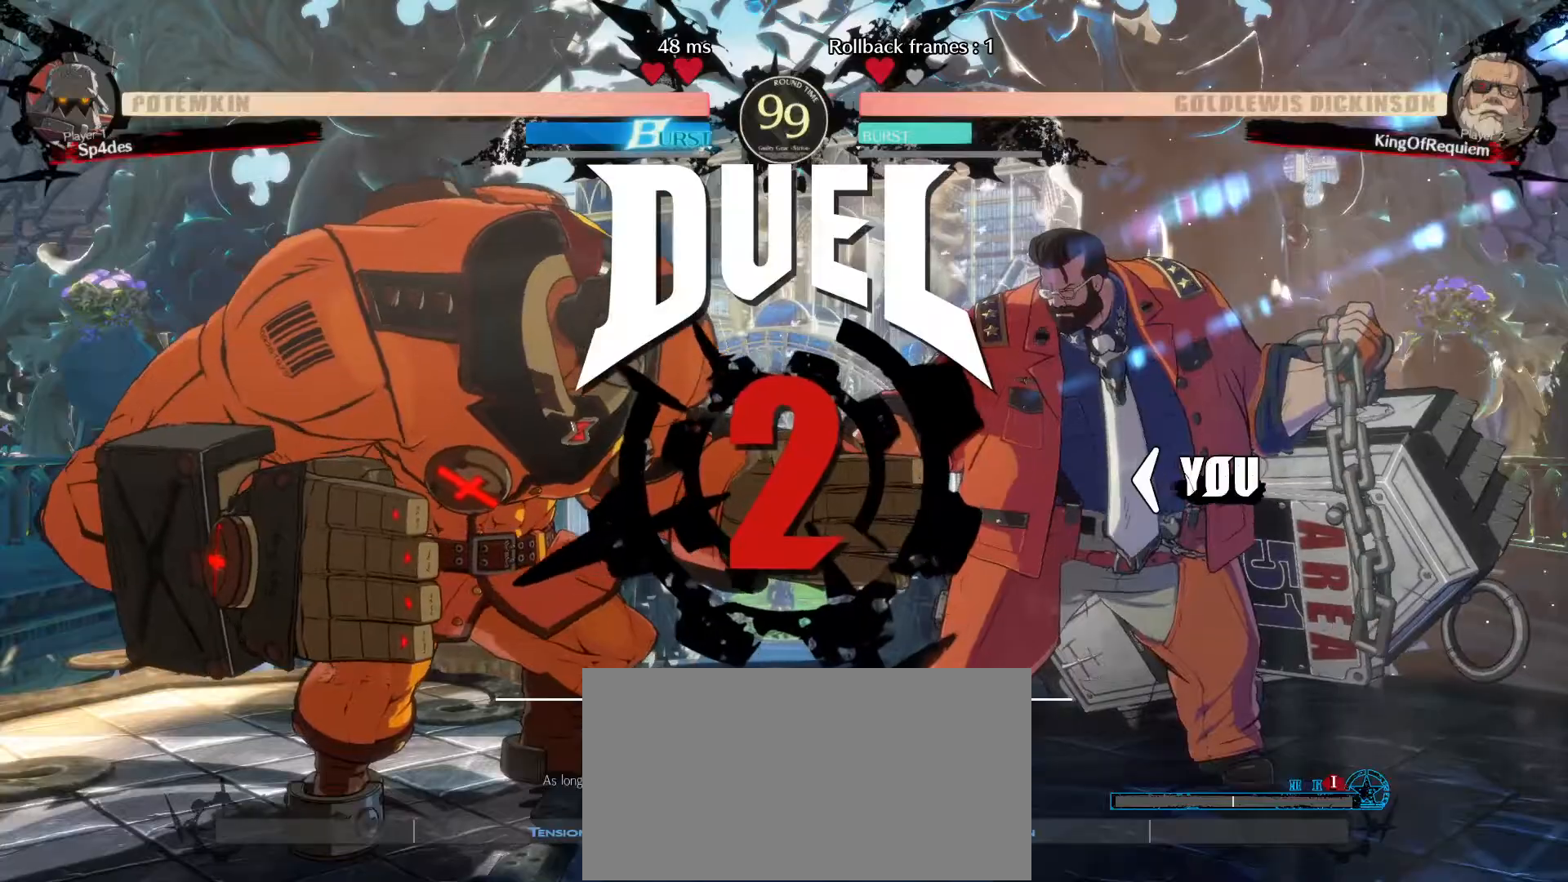
{"dt_ms": 500, "buttons": [], "left_stick": "center", "events": []}
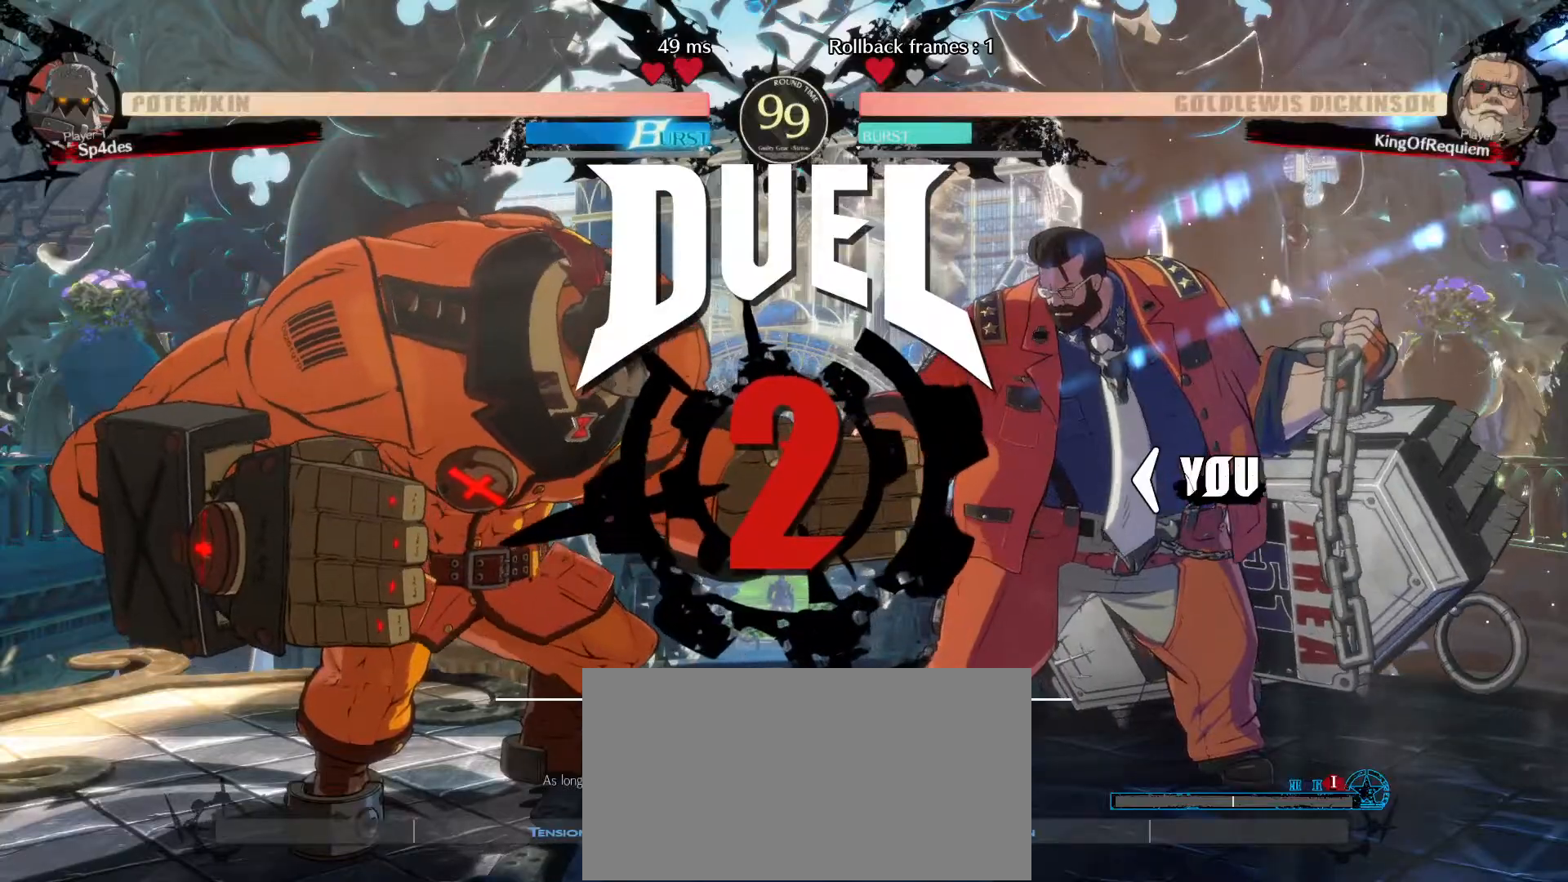
{"dt_ms": 500, "buttons": [], "left_stick": "center", "events": []}
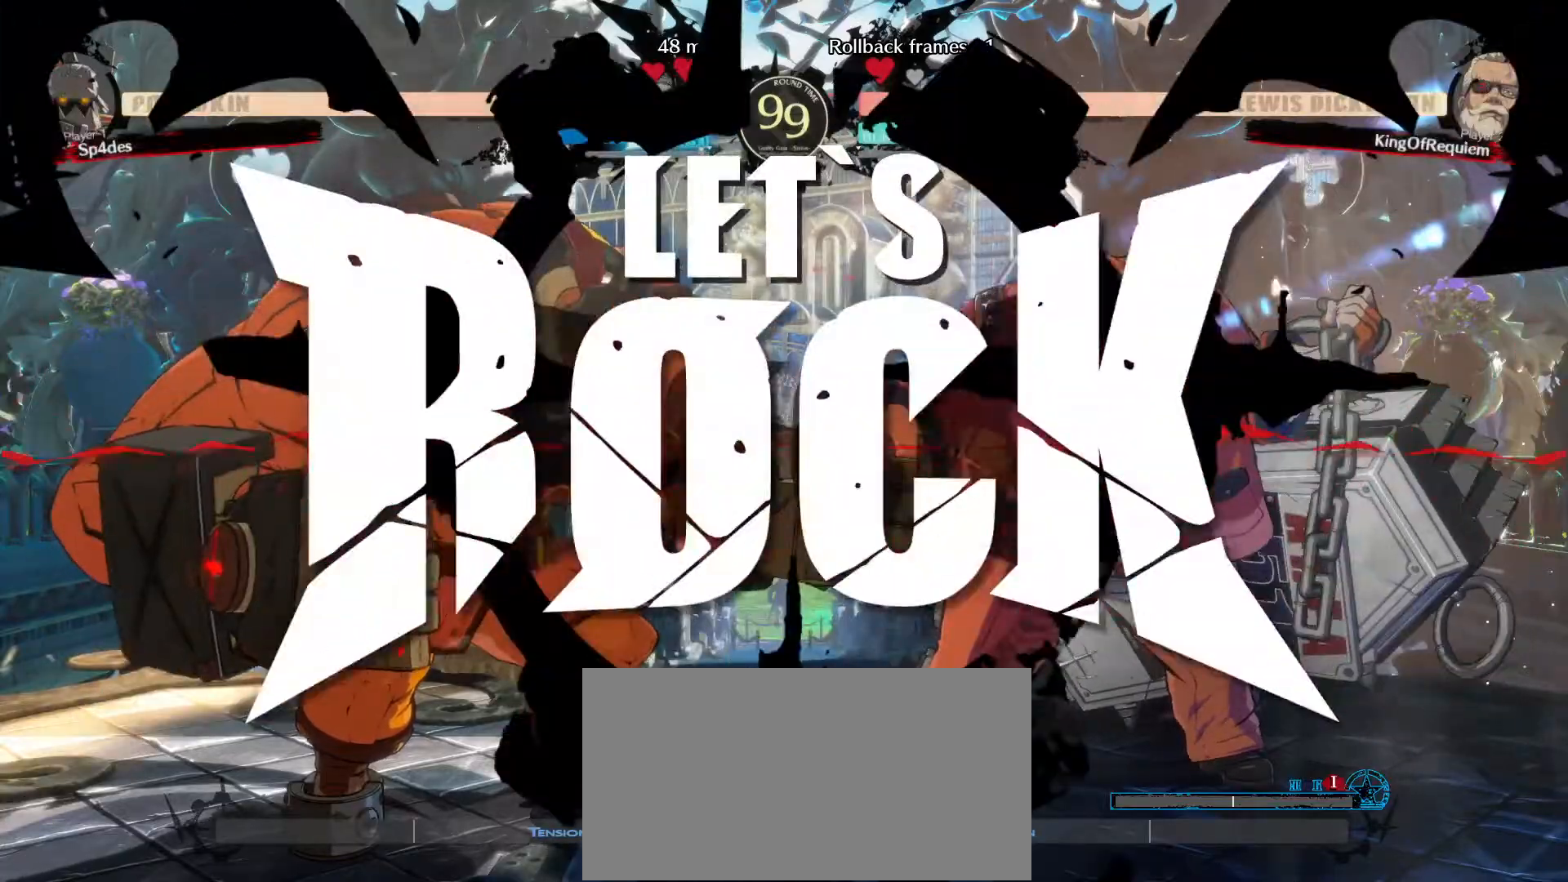
{"dt_ms": 500, "buttons": [], "left_stick": "down-right", "events": [[400, "left_stick", "down-right"]]}
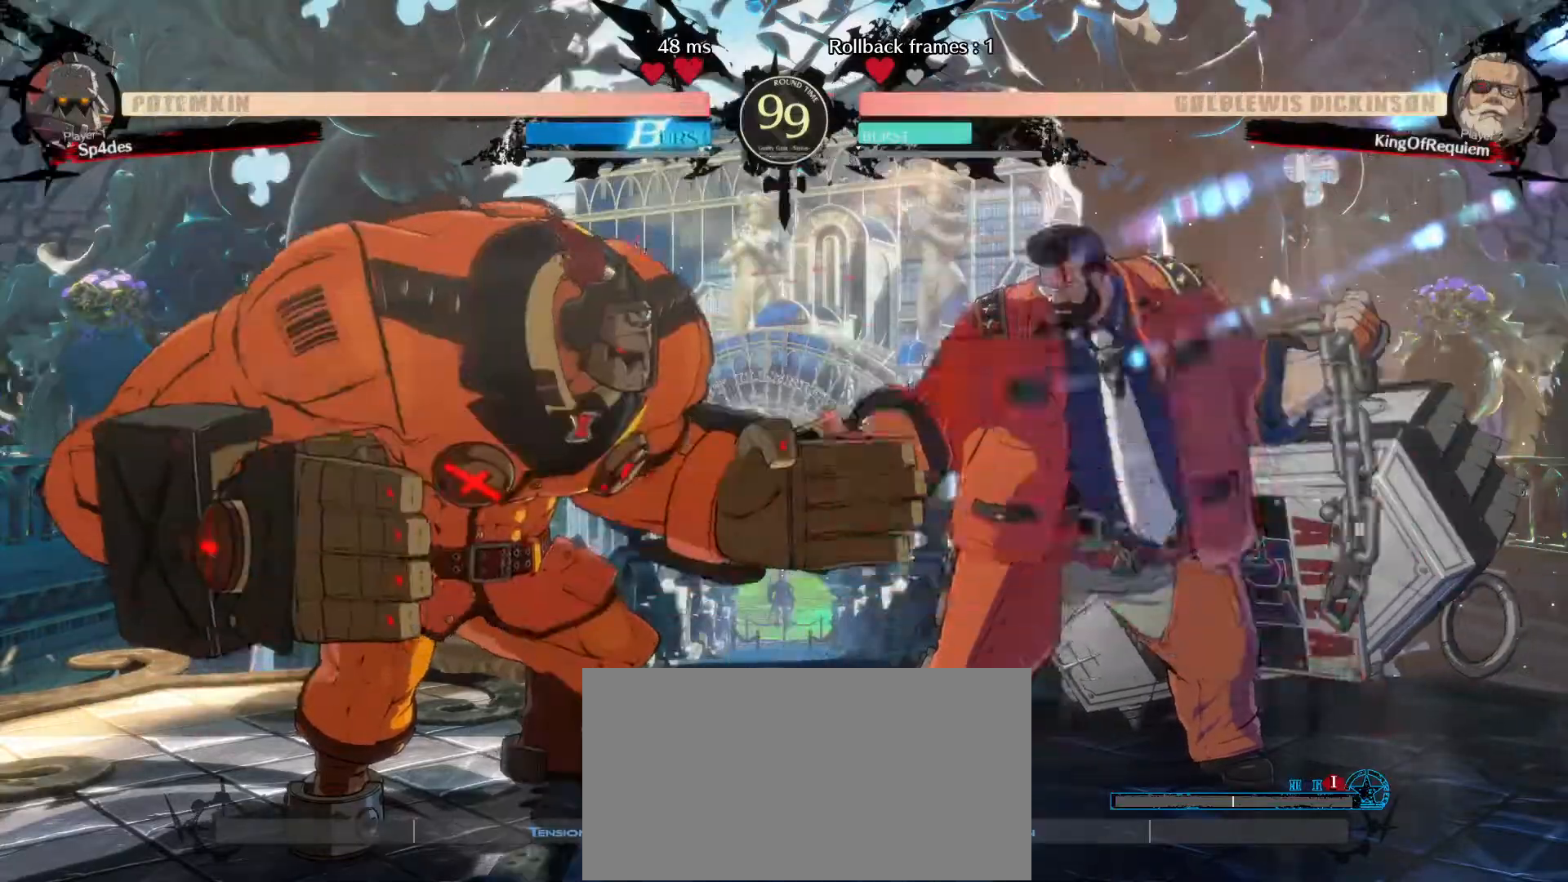
{"dt_ms": 500, "buttons": ["S"], "left_stick": "down-right", "events": [[450, "S", "down"]]}
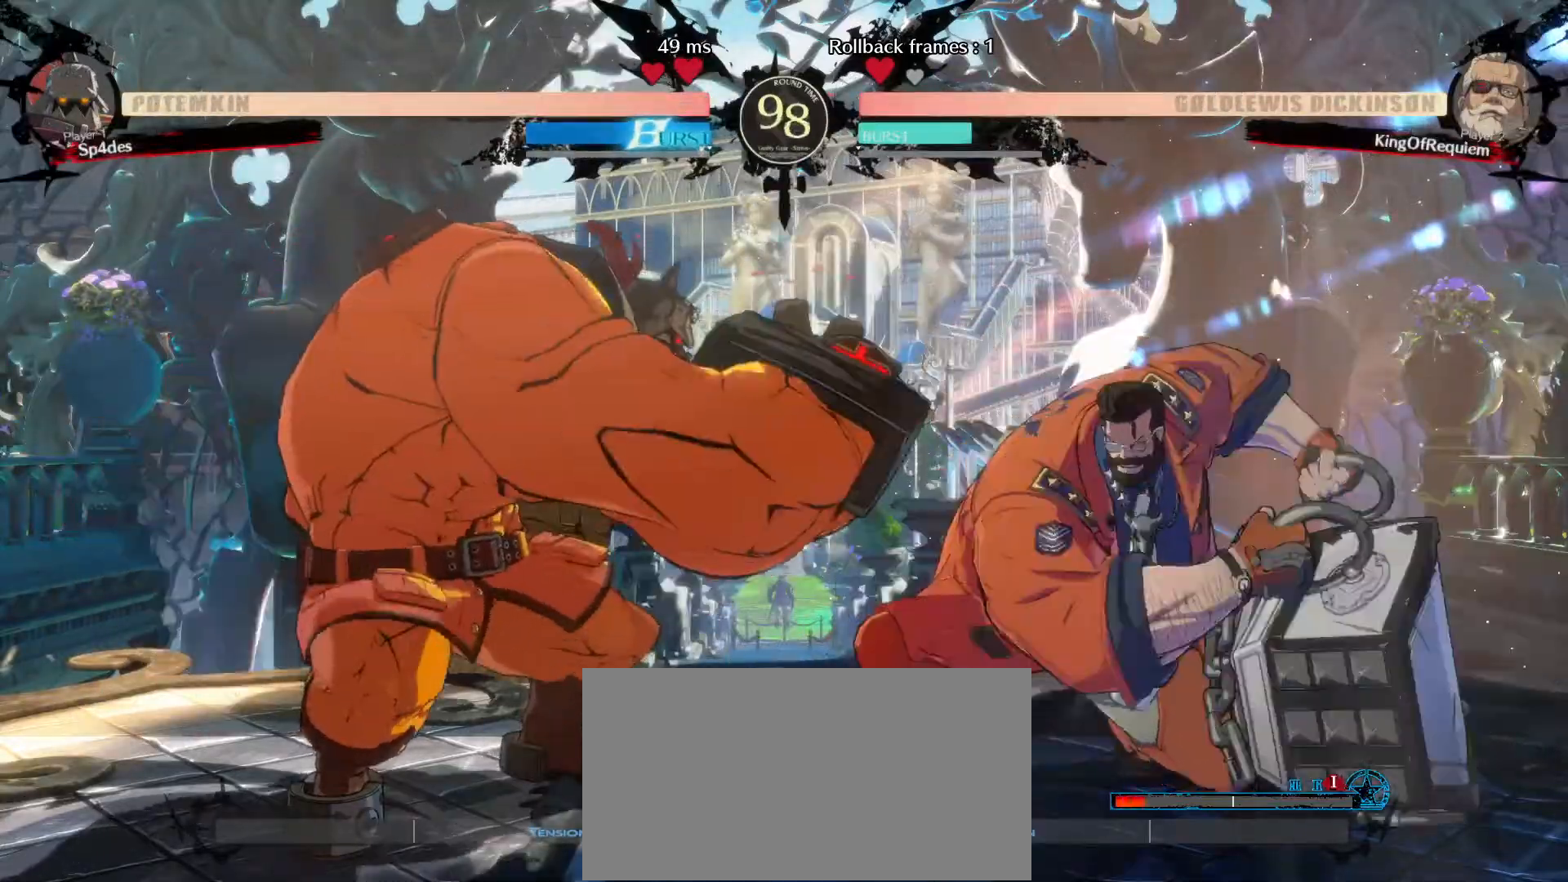
{"dt_ms": 500, "buttons": [], "left_stick": "center", "events": [[83, "S", "up"], [117, "left_stick", "left"], [283, "left_stick", "down-right"], [417, "left_stick", "center"]]}
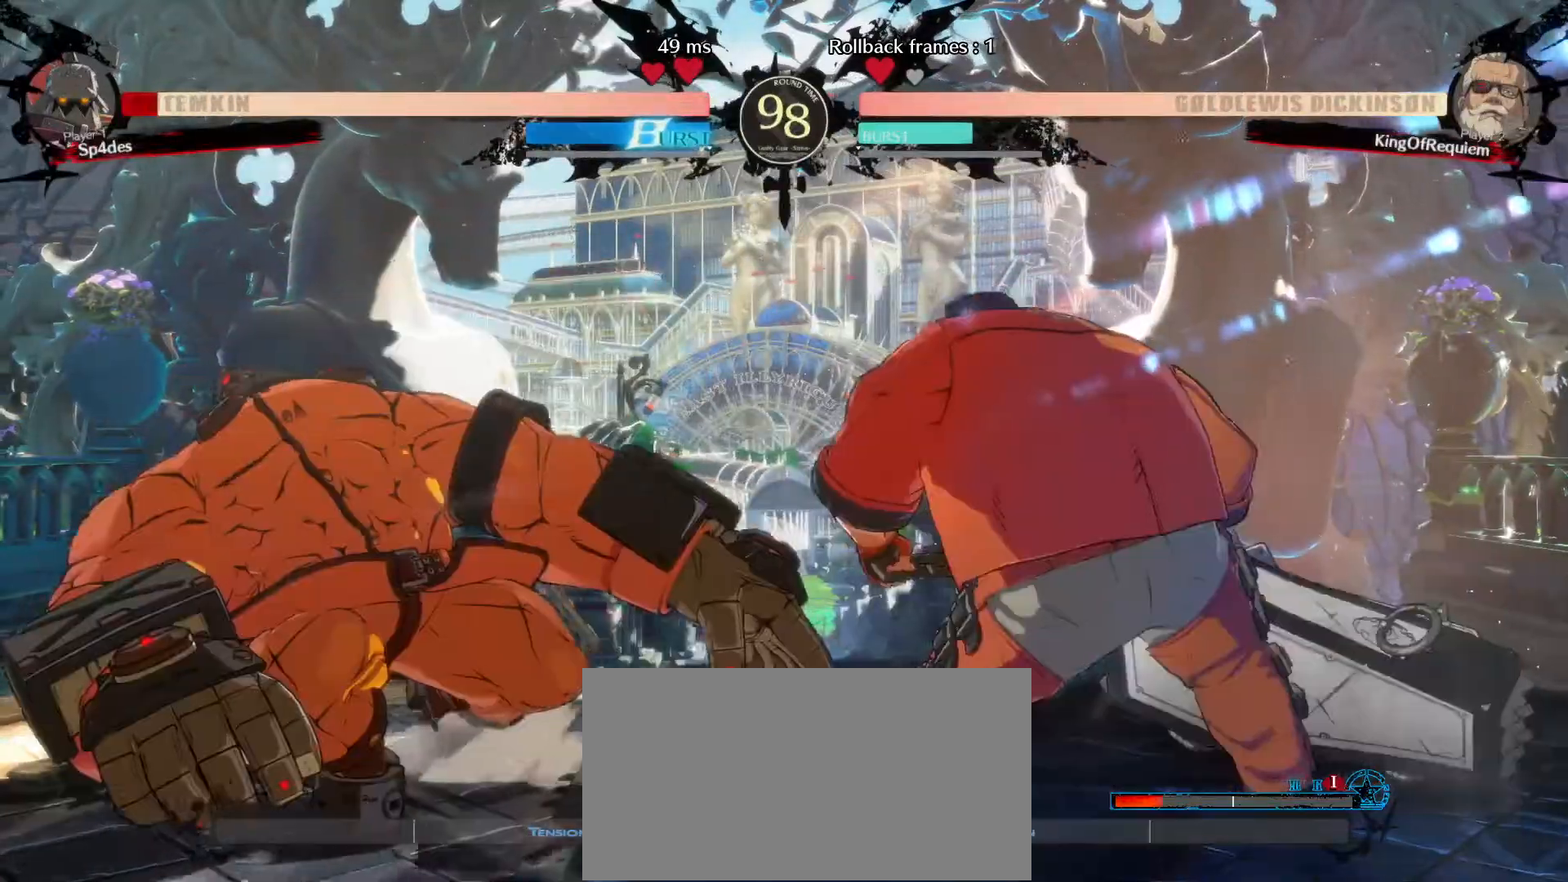
{"dt_ms": 500, "buttons": [], "left_stick": "center", "events": []}
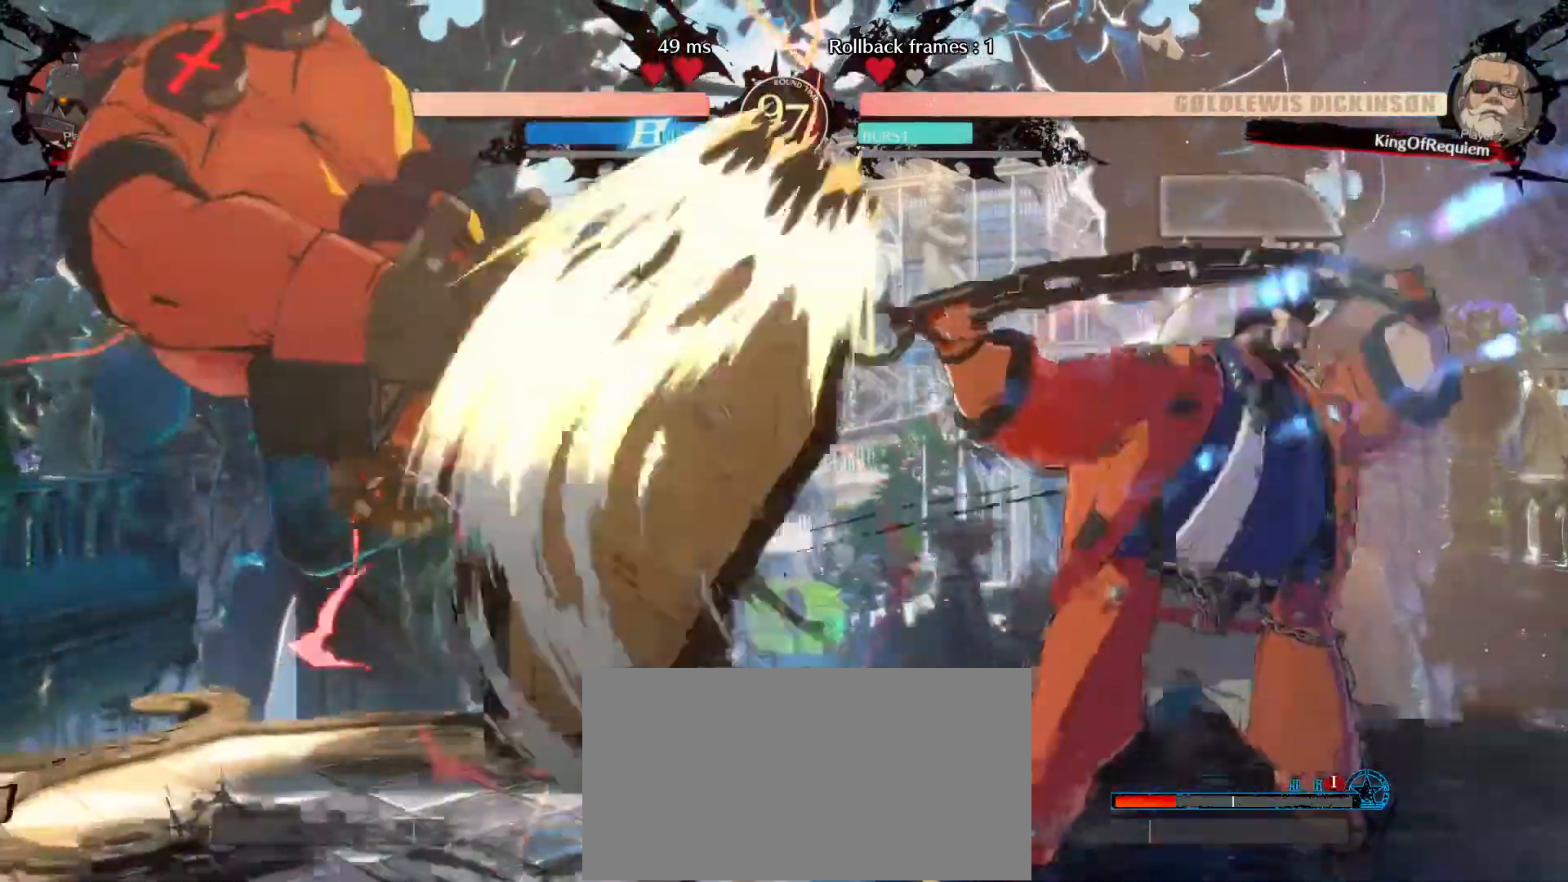
{"dt_ms": 500, "buttons": [], "left_stick": "center", "events": []}
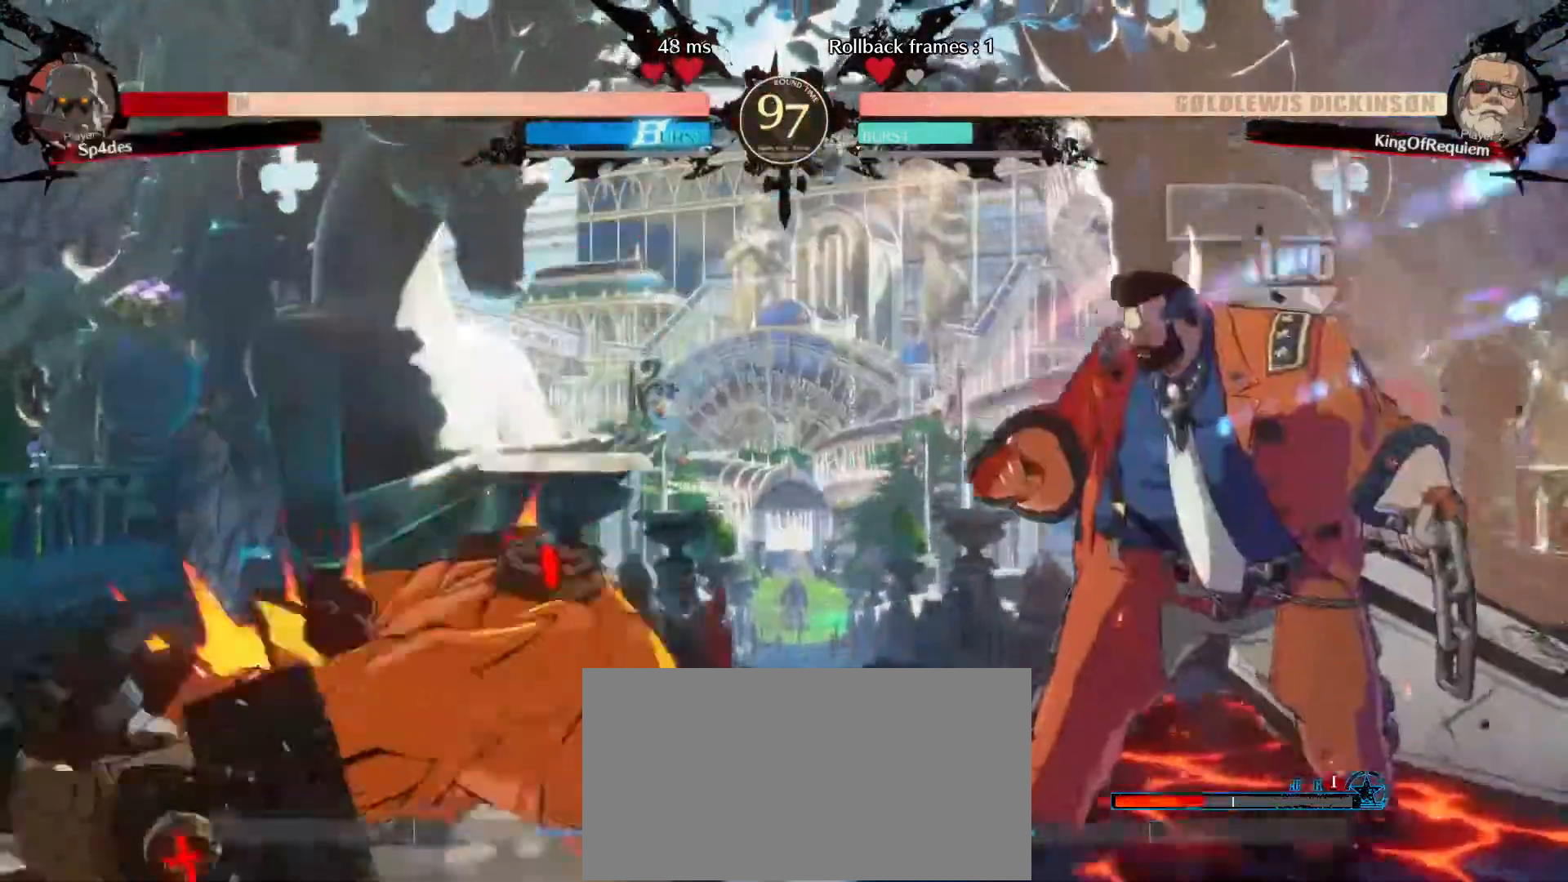
{"dt_ms": 500, "buttons": [], "left_stick": "down", "events": [[467, "left_stick", "down"]]}
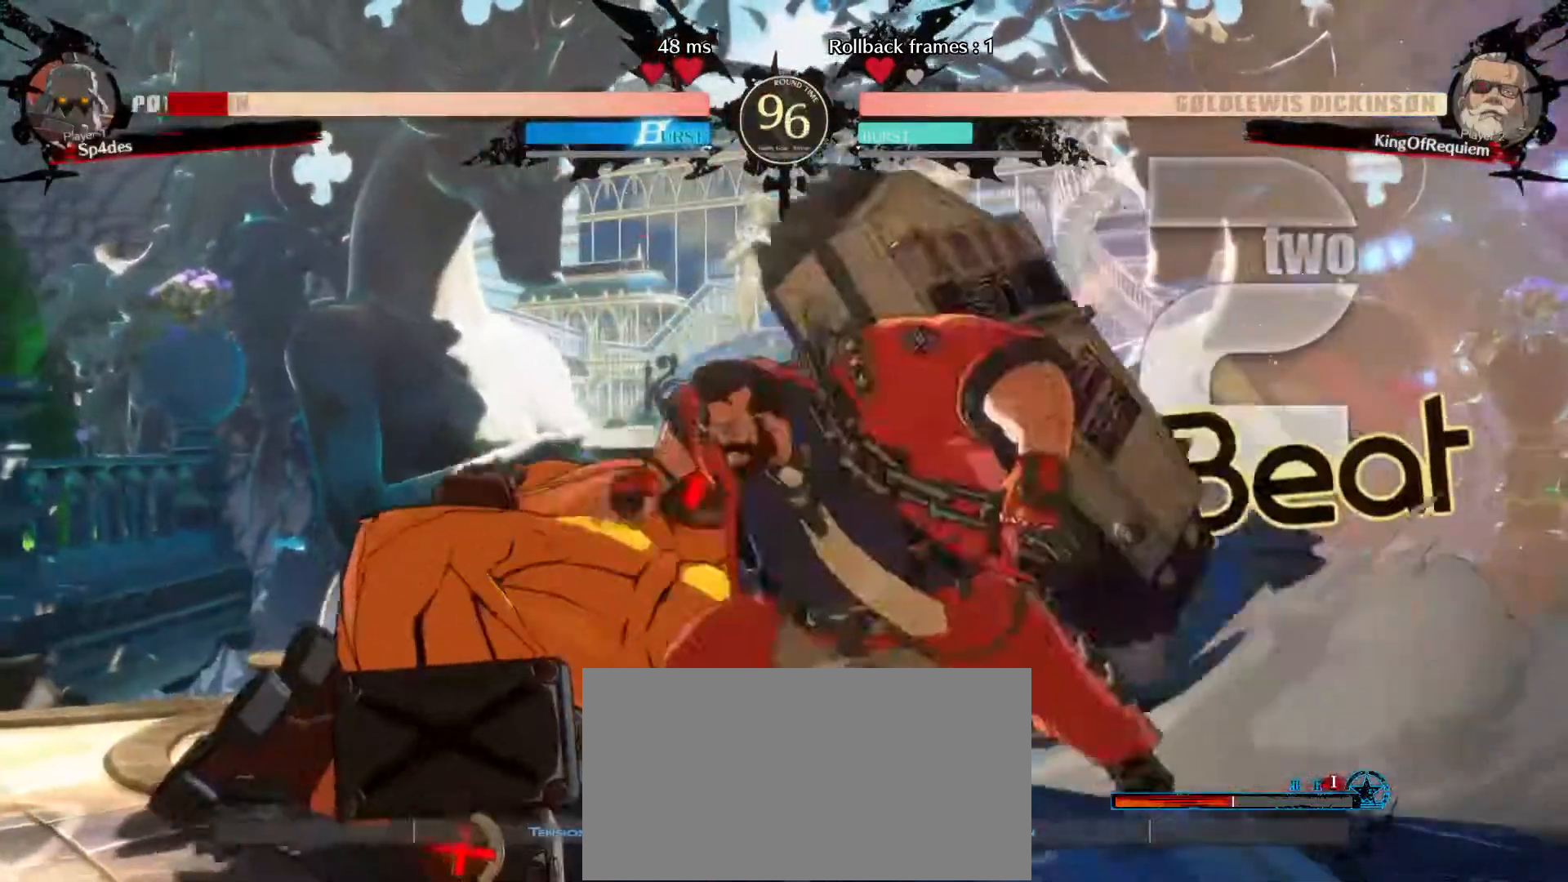
{"dt_ms": 1000, "buttons": [], "left_stick": "center"}
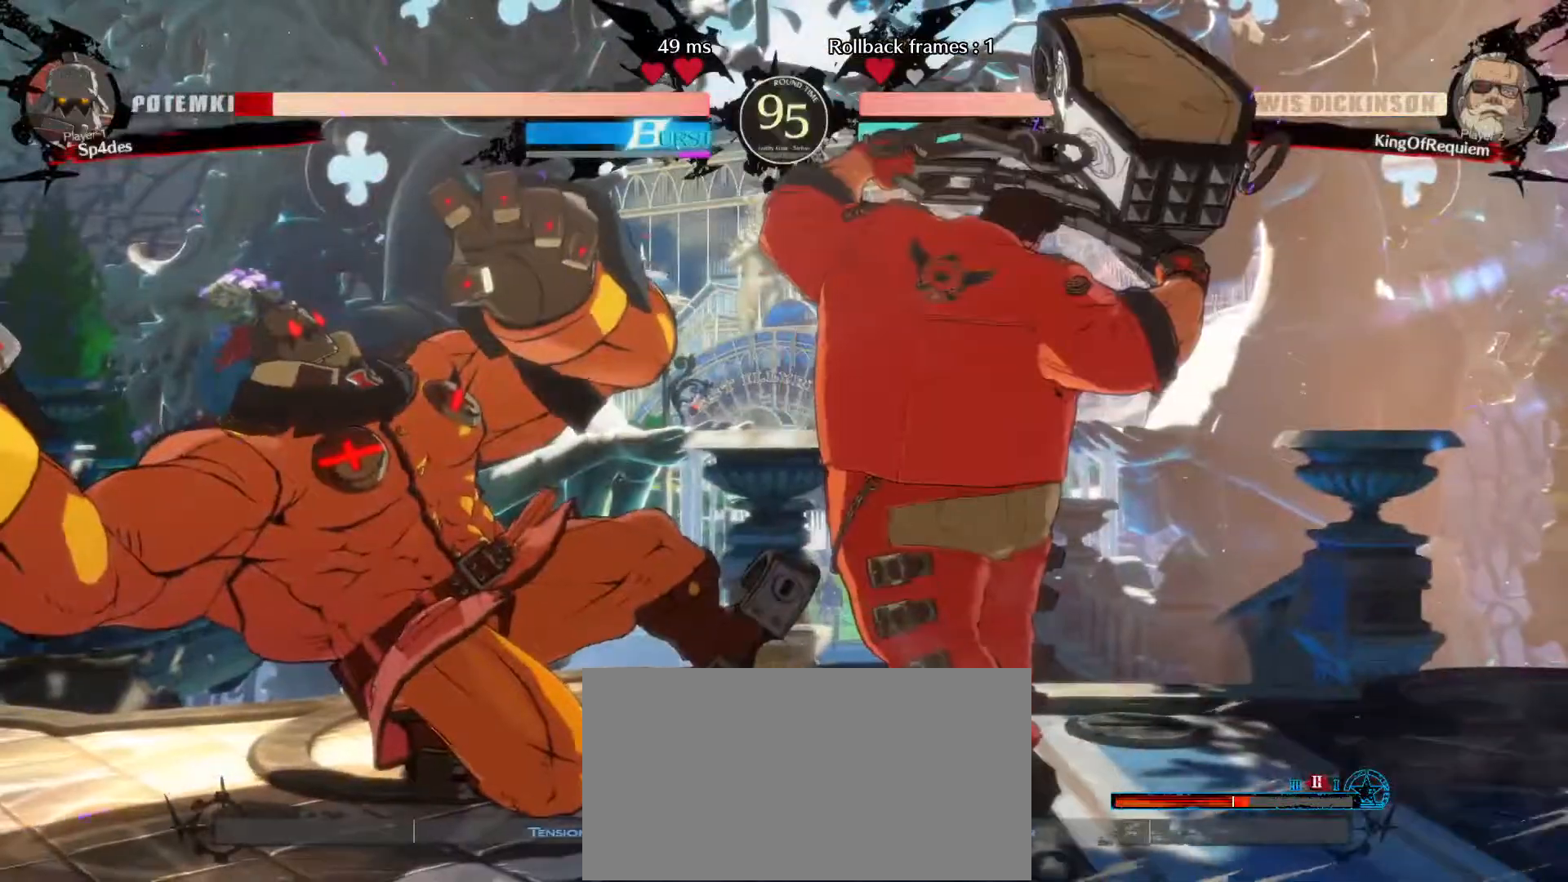
{"dt_ms": 500, "buttons": [], "left_stick": "down"}
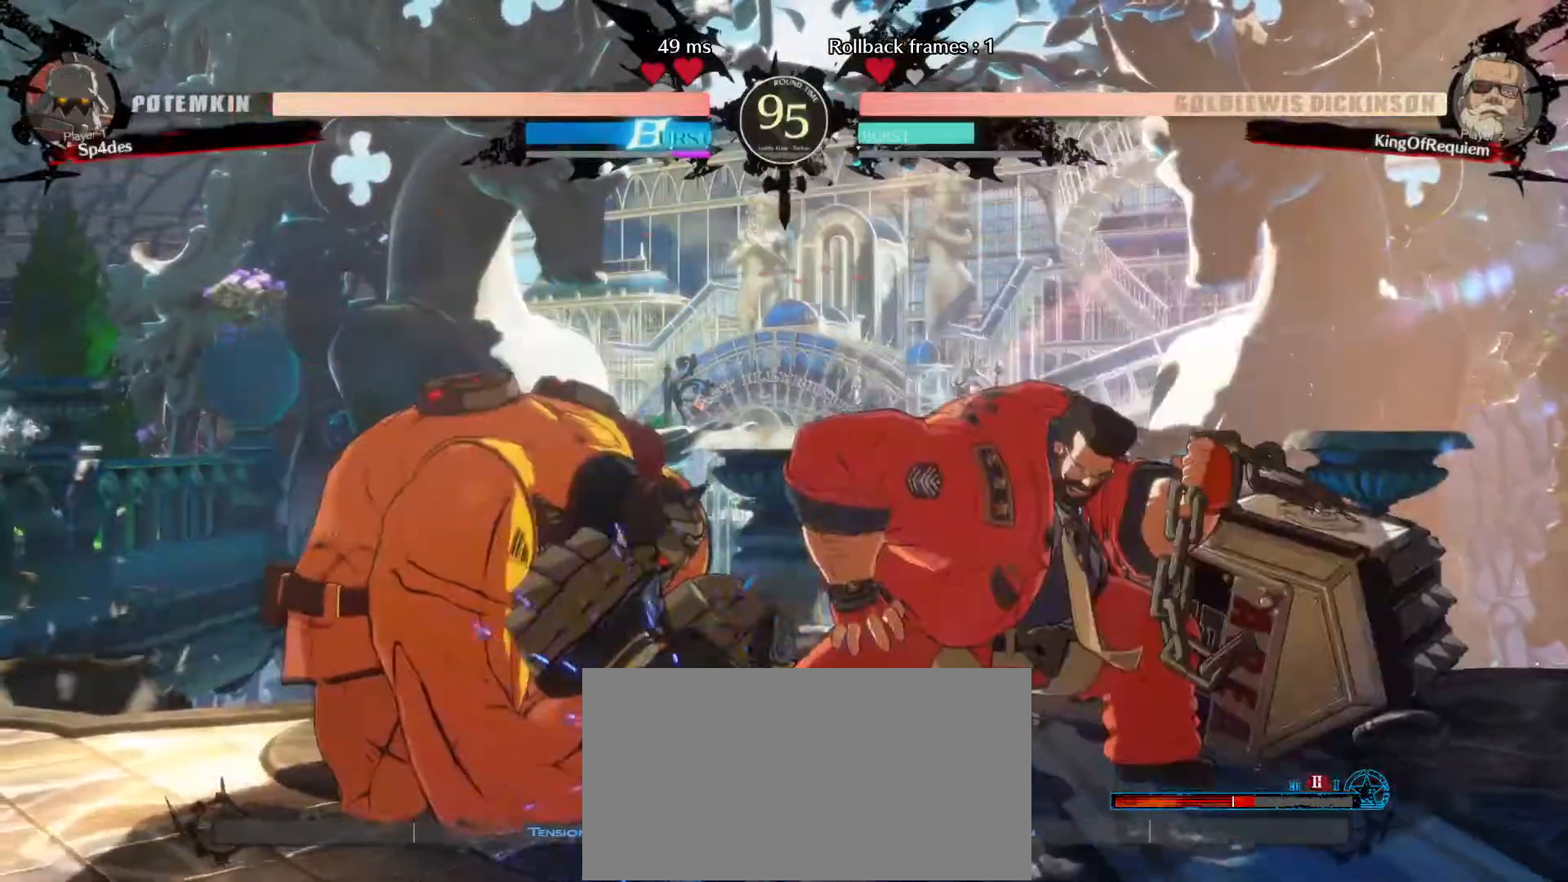
{"dt_ms": 500, "buttons": [], "left_stick": "center", "events": [[33, "left_stick", "center"], [383, "left_stick", "left"], [433, "left_stick", "center"]]}
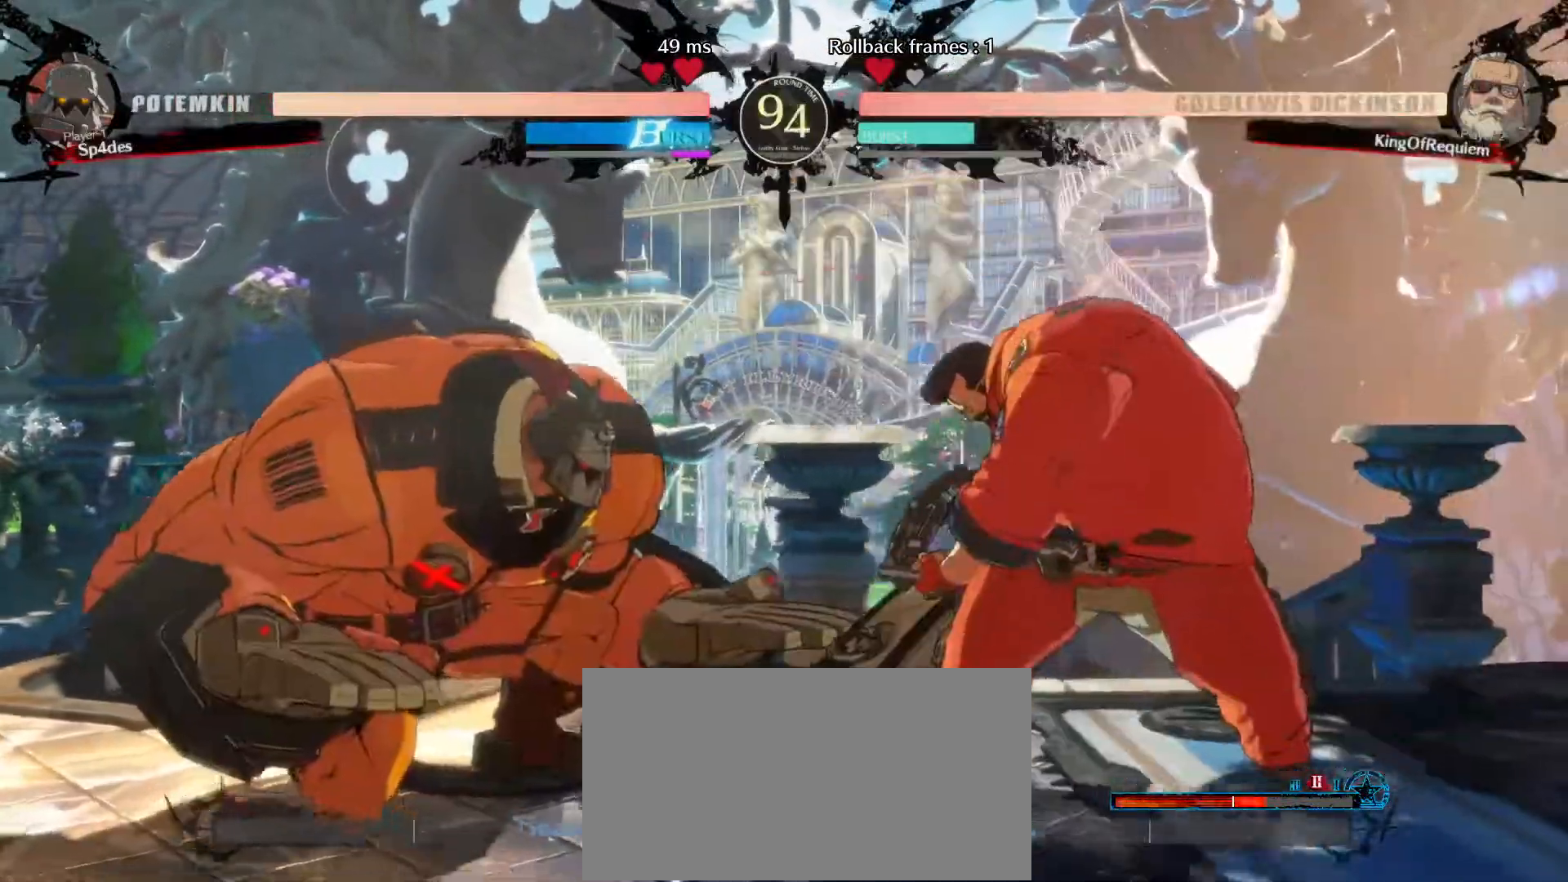
{"dt_ms": 500, "buttons": [], "left_stick": "up", "events": [[250, "S", "down"], [367, "S", "up"], [367, "left_stick", "left"], [467, "left_stick", "up"]]}
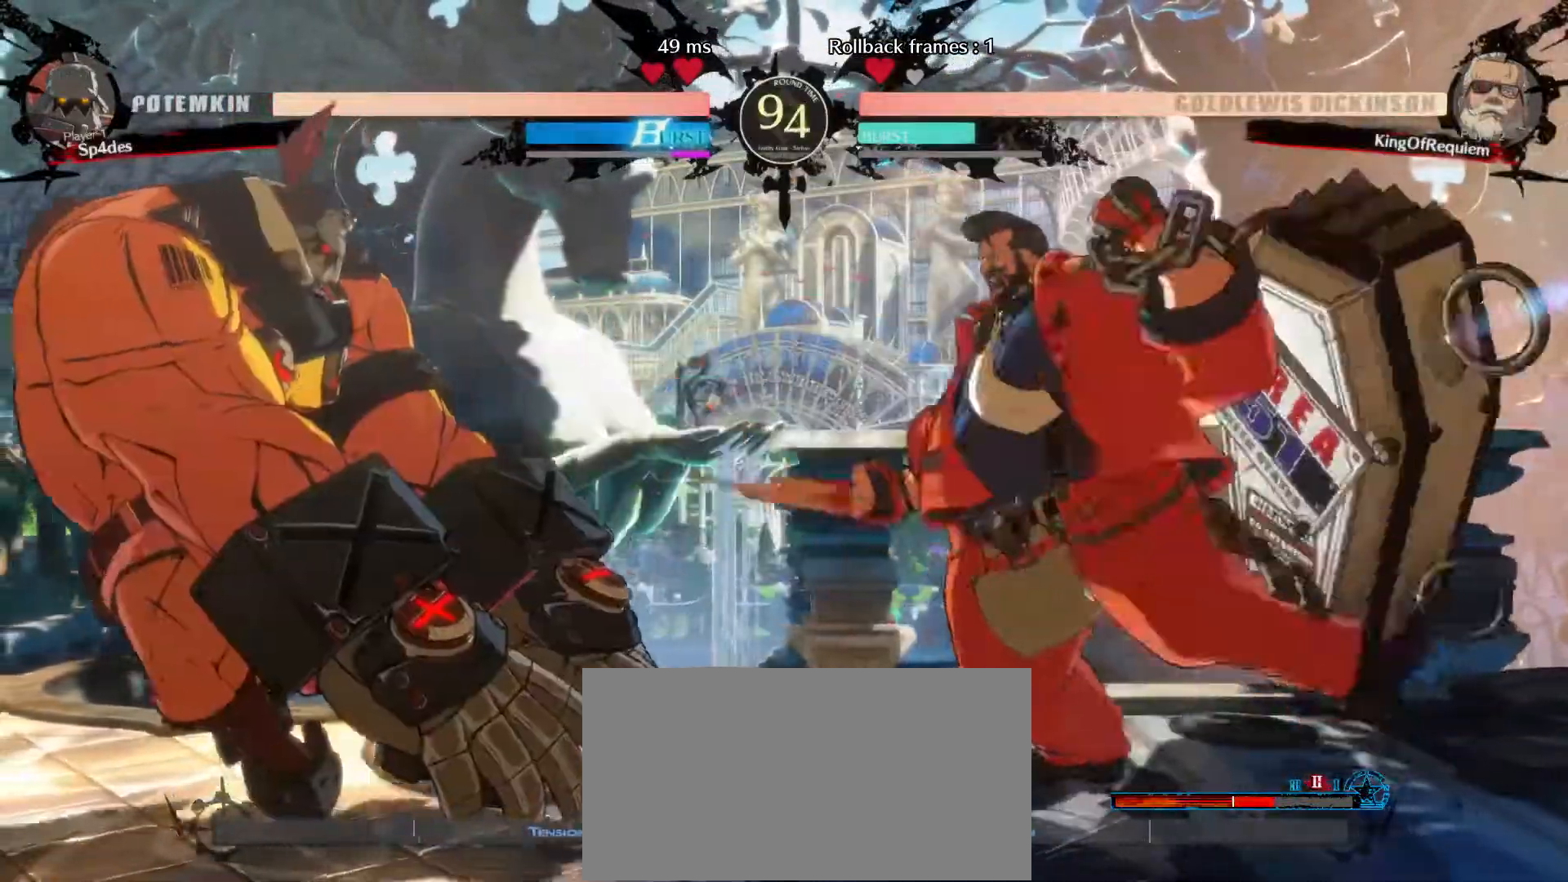
{"dt_ms": 500, "buttons": [], "left_stick": "right", "events": [[33, "left_stick", "down-right"], [150, "left_stick", "center"], [283, "left_stick", "right"]]}
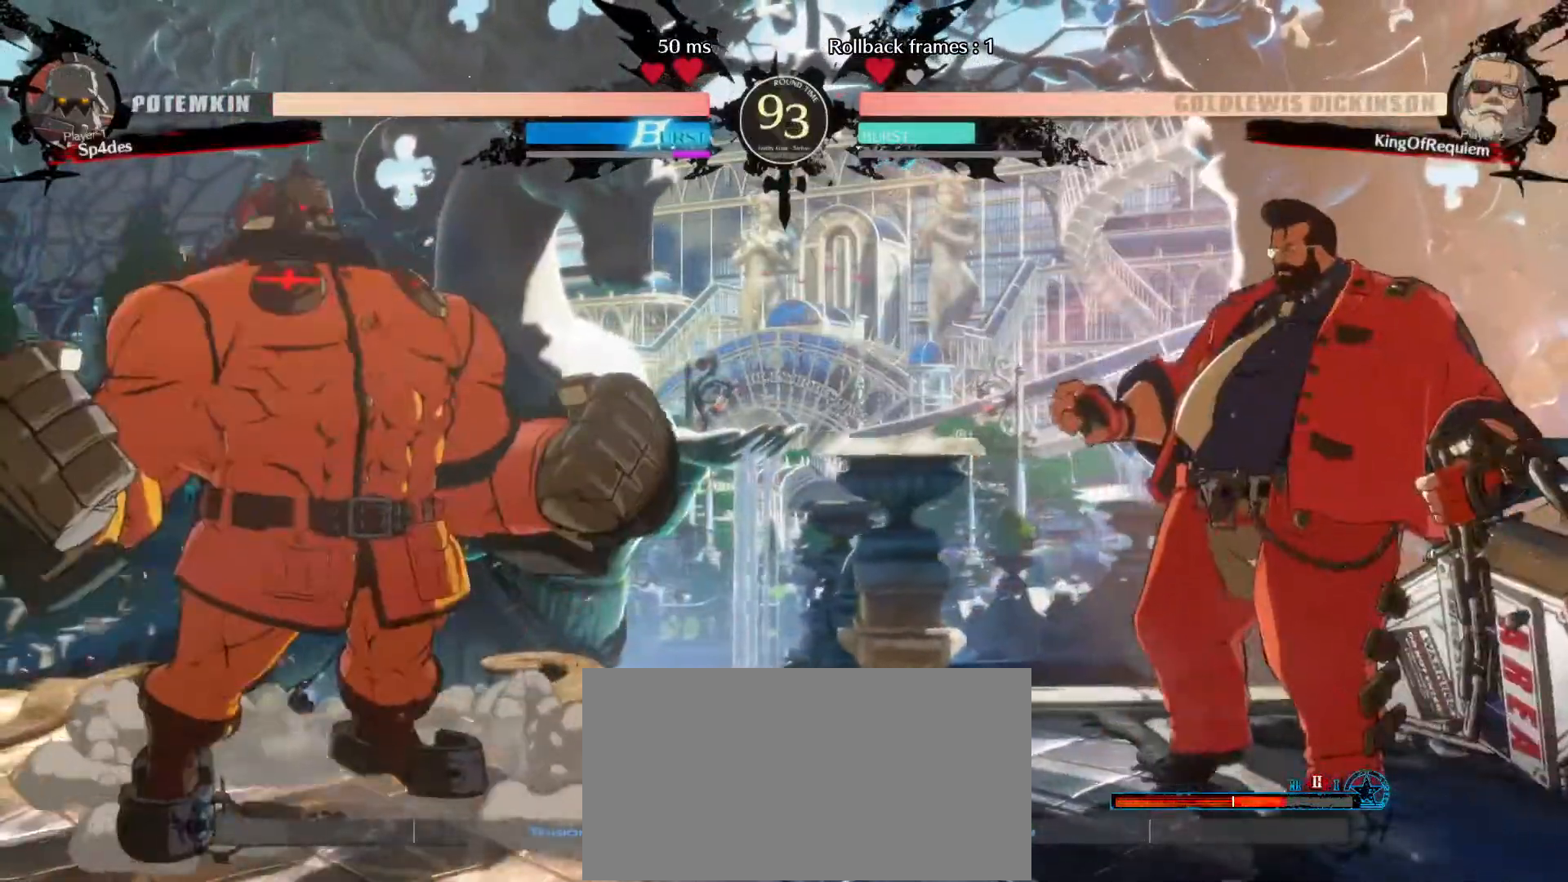
{"dt_ms": 500, "buttons": [], "left_stick": "down-right", "events": [[283, "left_stick", "down-right"]]}
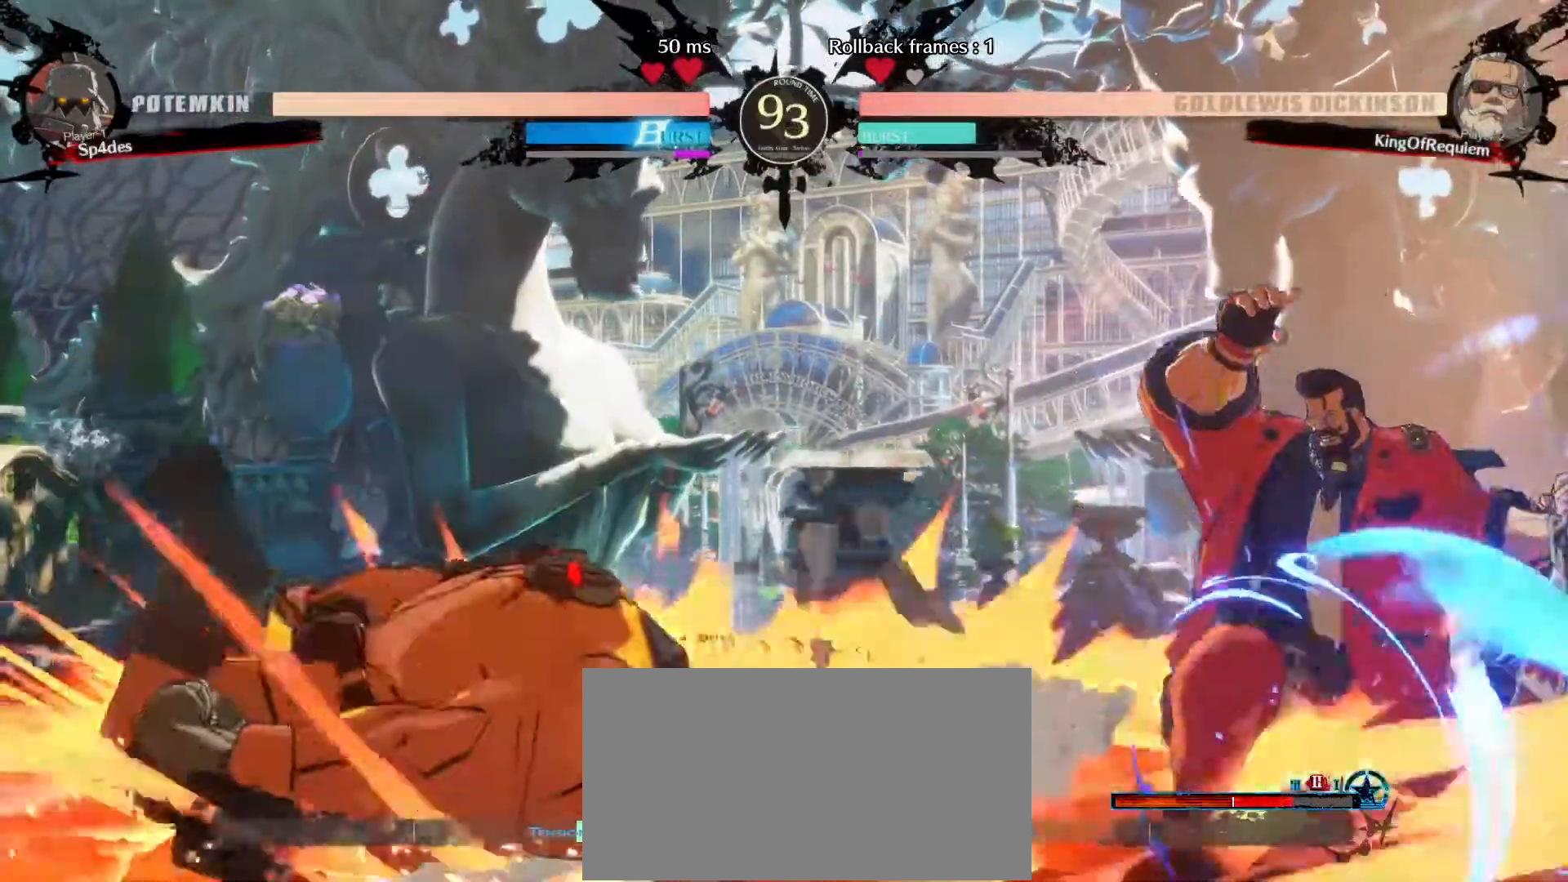
{"dt_ms": 500, "buttons": [], "left_stick": "left", "events": [[250, "left_stick", "left"], [317, "left_stick", "center"], [367, "left_stick", "left"]]}
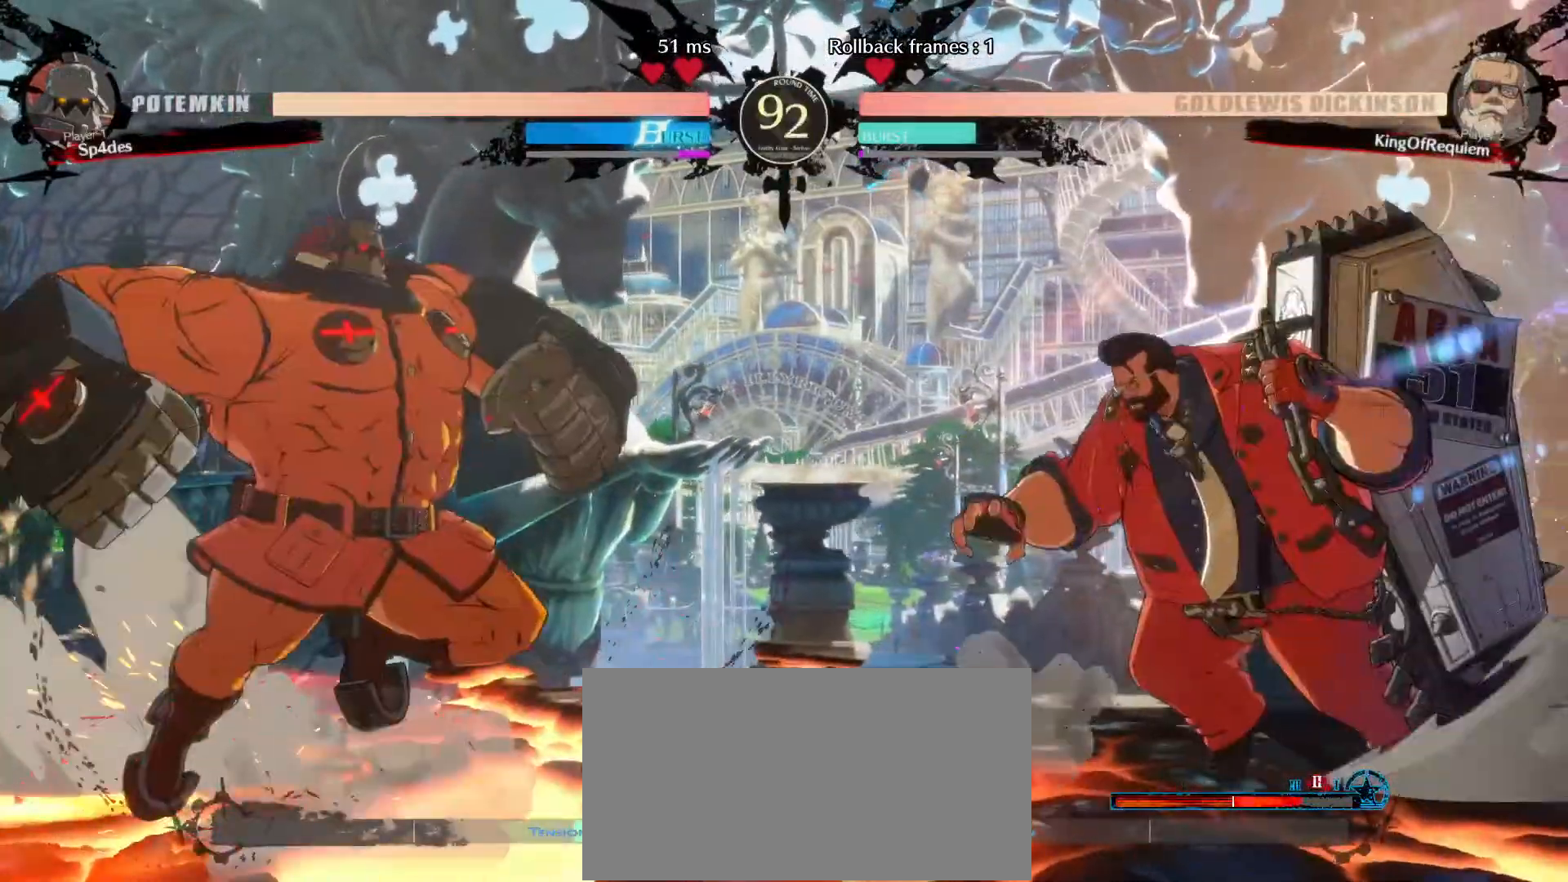
{"dt_ms": 500, "buttons": [], "left_stick": "down-right", "events": [[133, "left_stick", "down-right"]]}
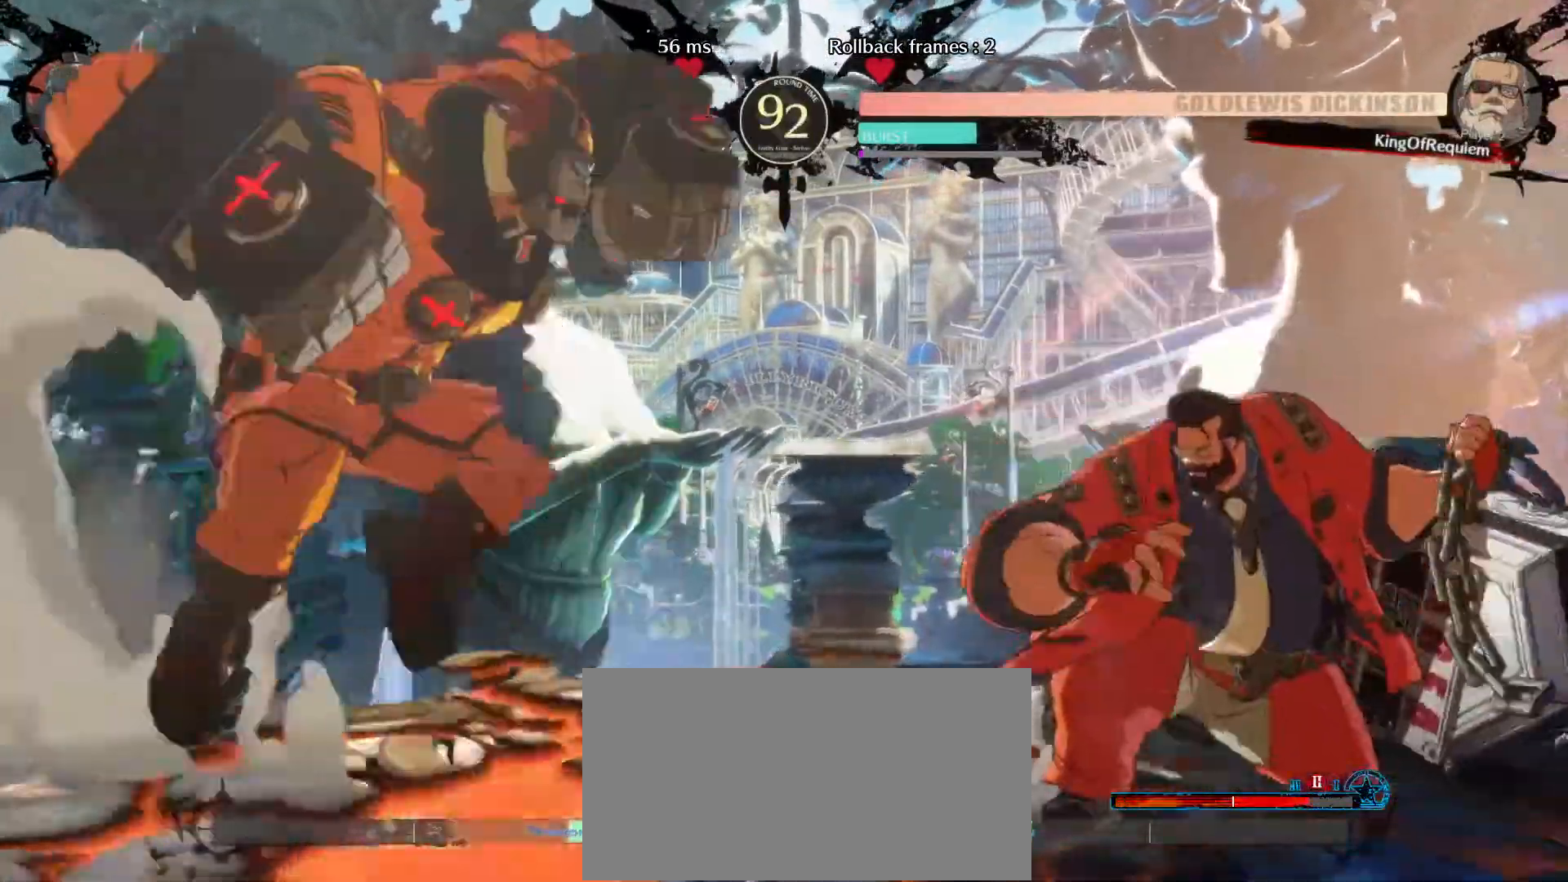
{"dt_ms": 500, "buttons": [], "left_stick": "down-right", "events": [[133, "left_stick", "up-left"], [267, "left_stick", "center"], [367, "left_stick", "down-right"]]}
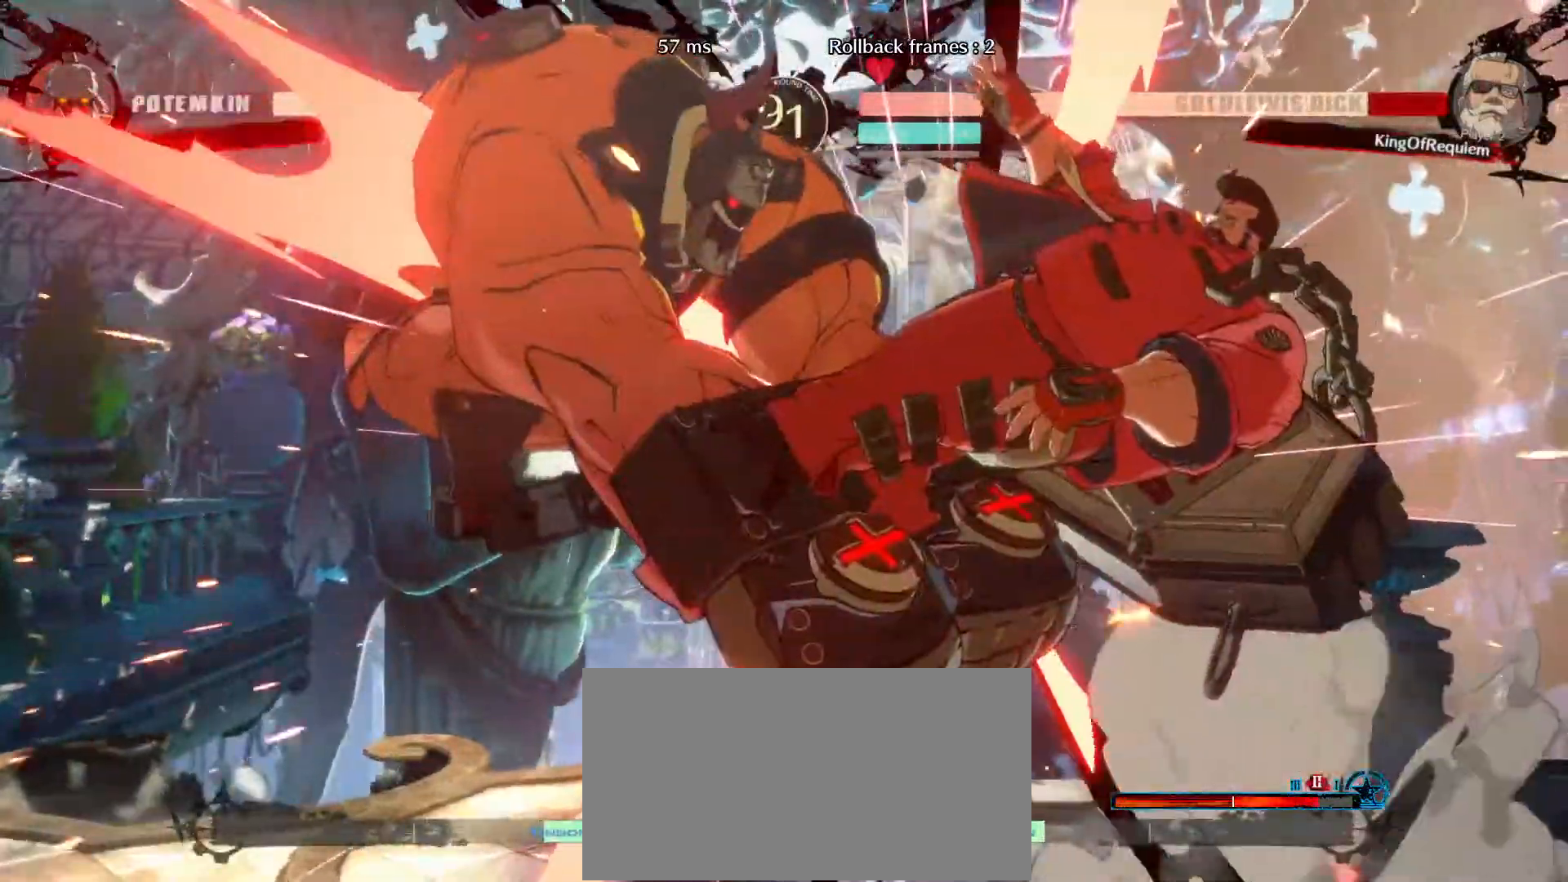
{"dt_ms": 500, "buttons": [], "left_stick": "down-right", "events": []}
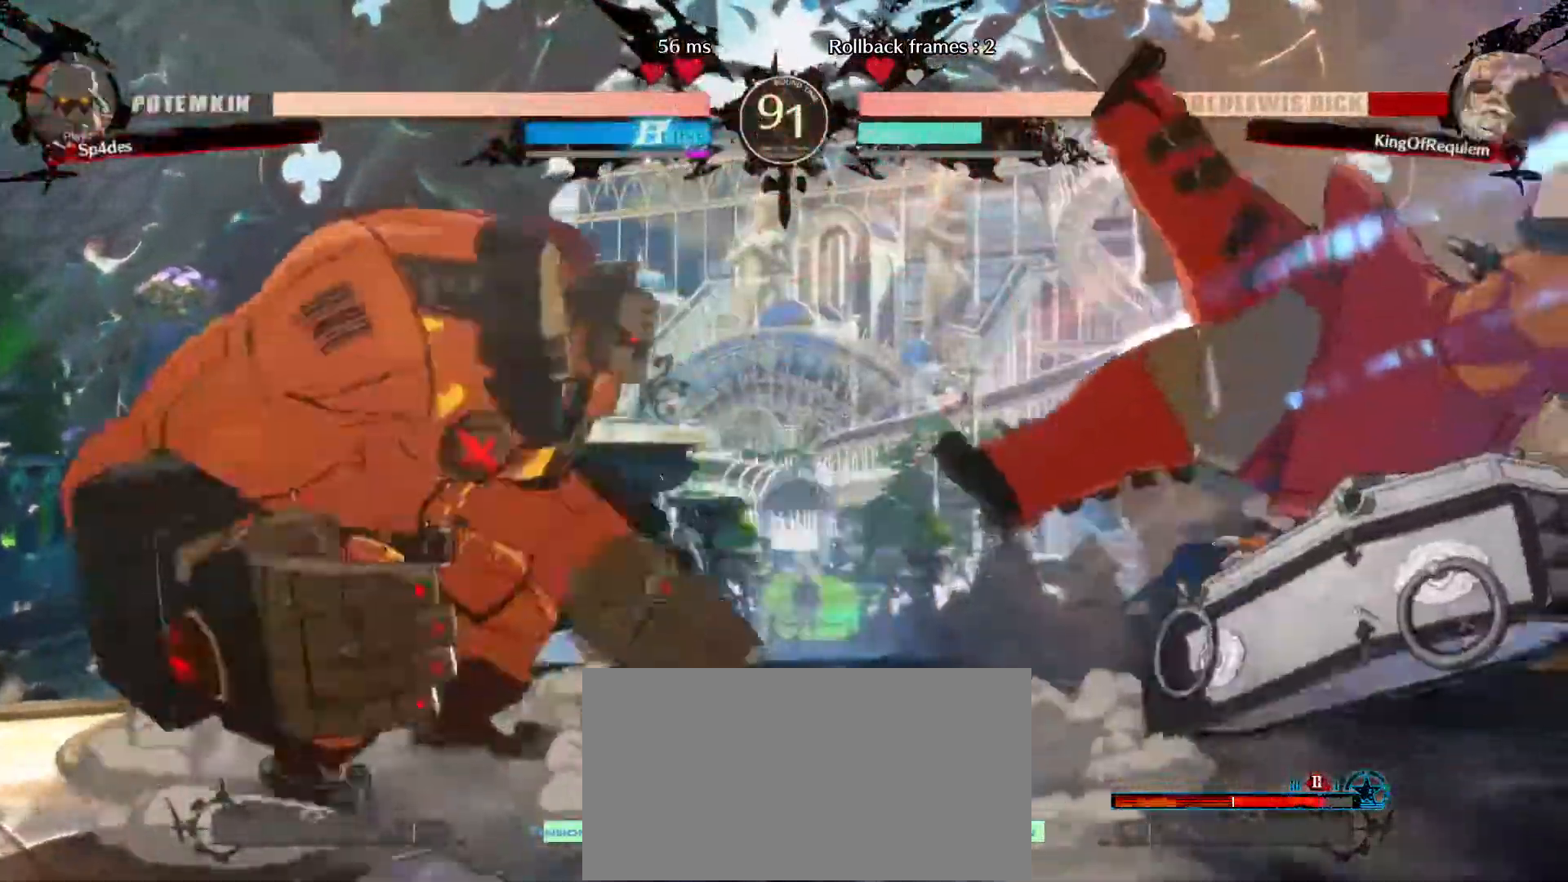
{"dt_ms": 500, "buttons": [], "left_stick": "down-right", "events": []}
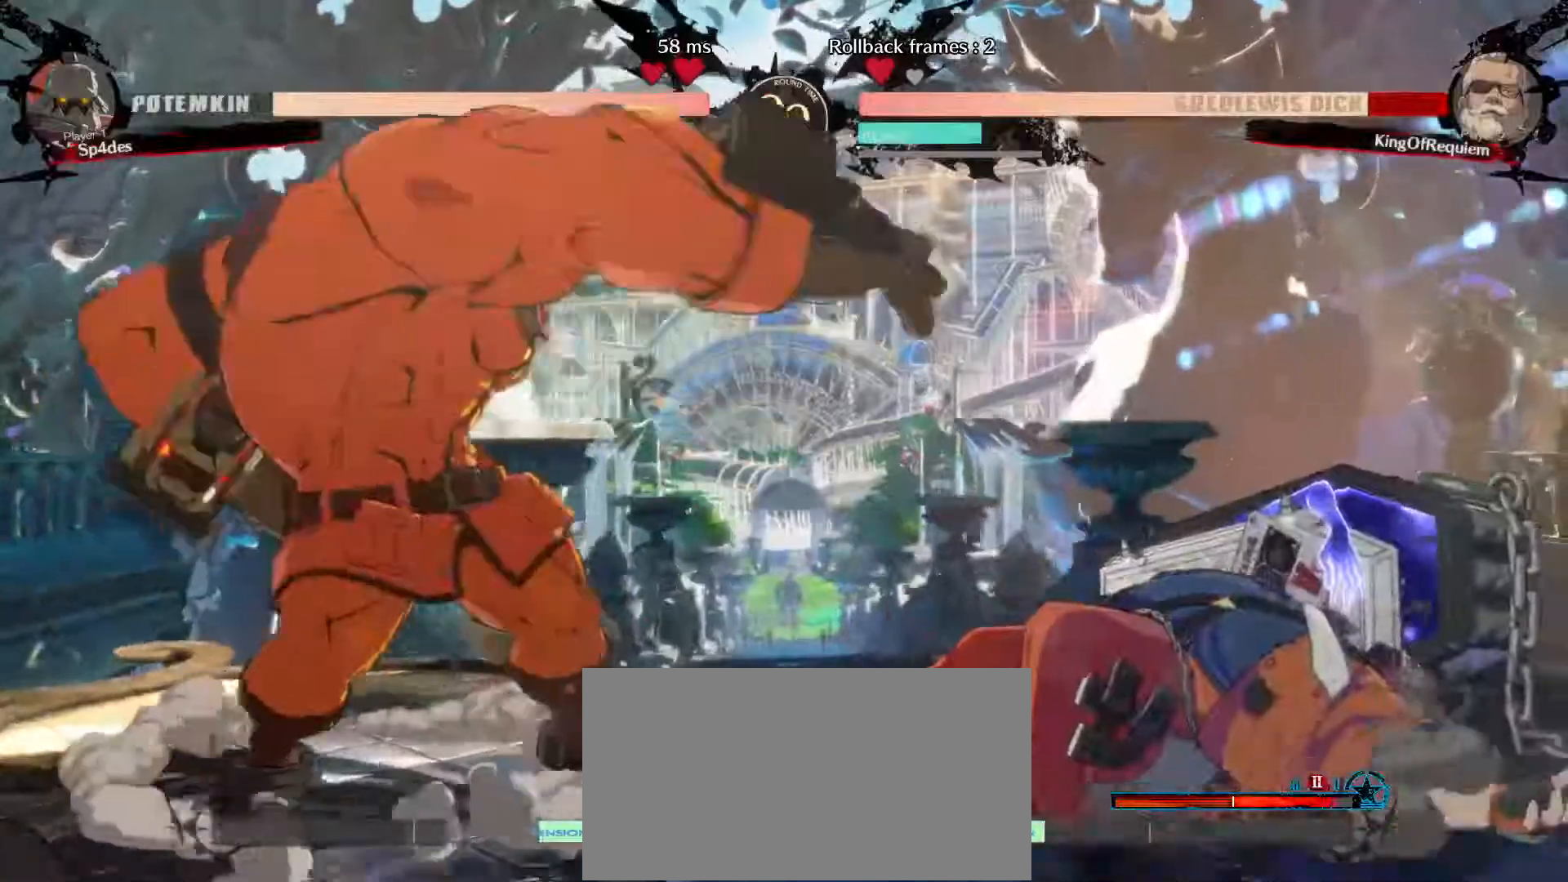
{"dt_ms": 500, "buttons": [], "left_stick": "down-right", "events": []}
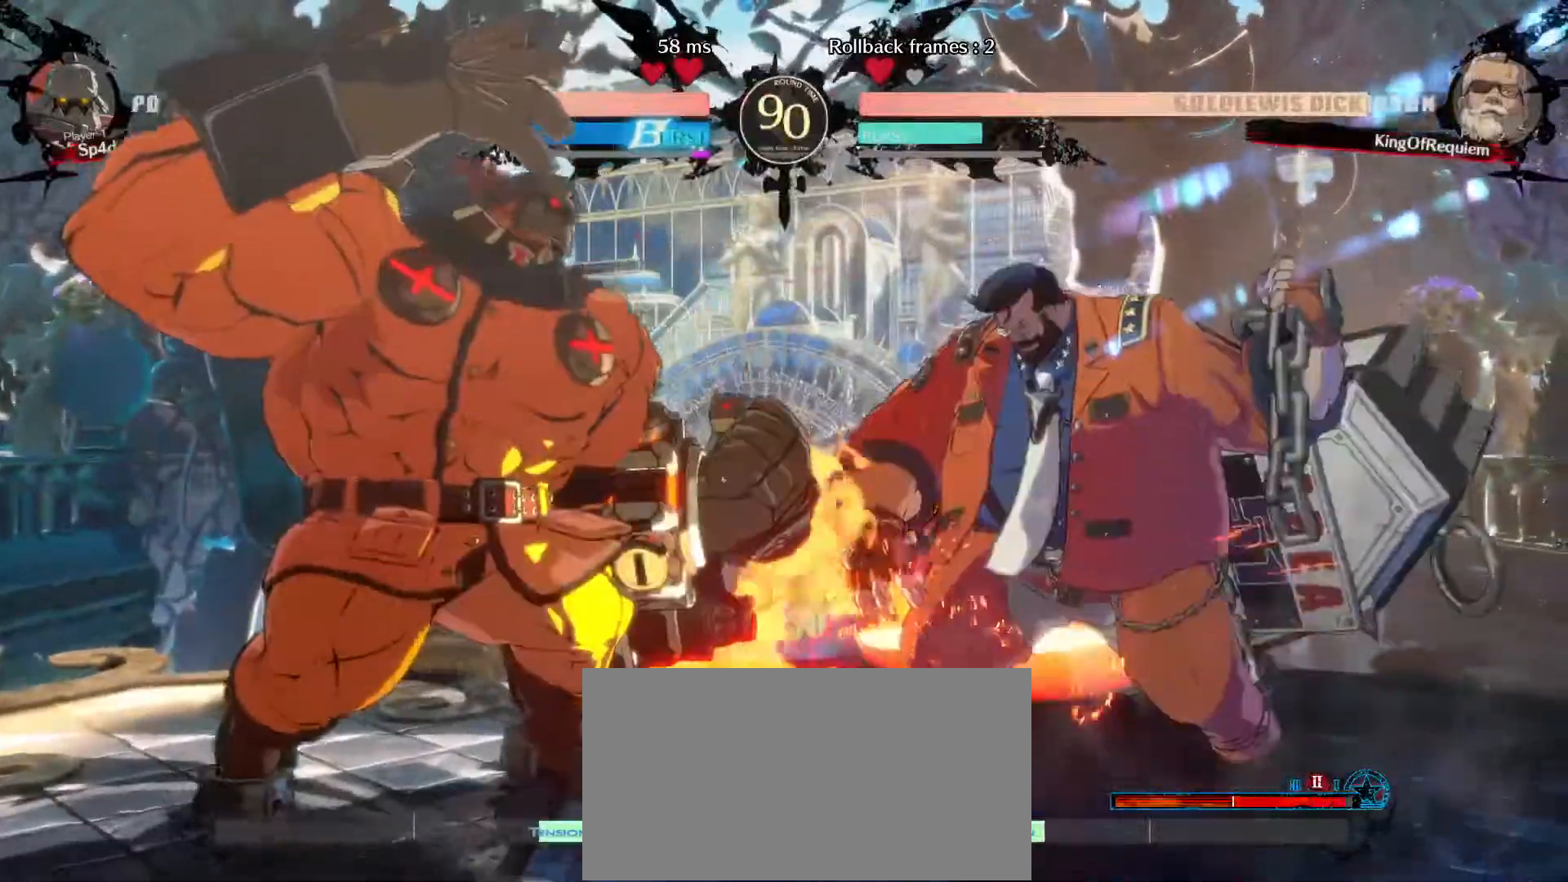
{"dt_ms": 500, "buttons": [], "left_stick": "down-right", "events": []}
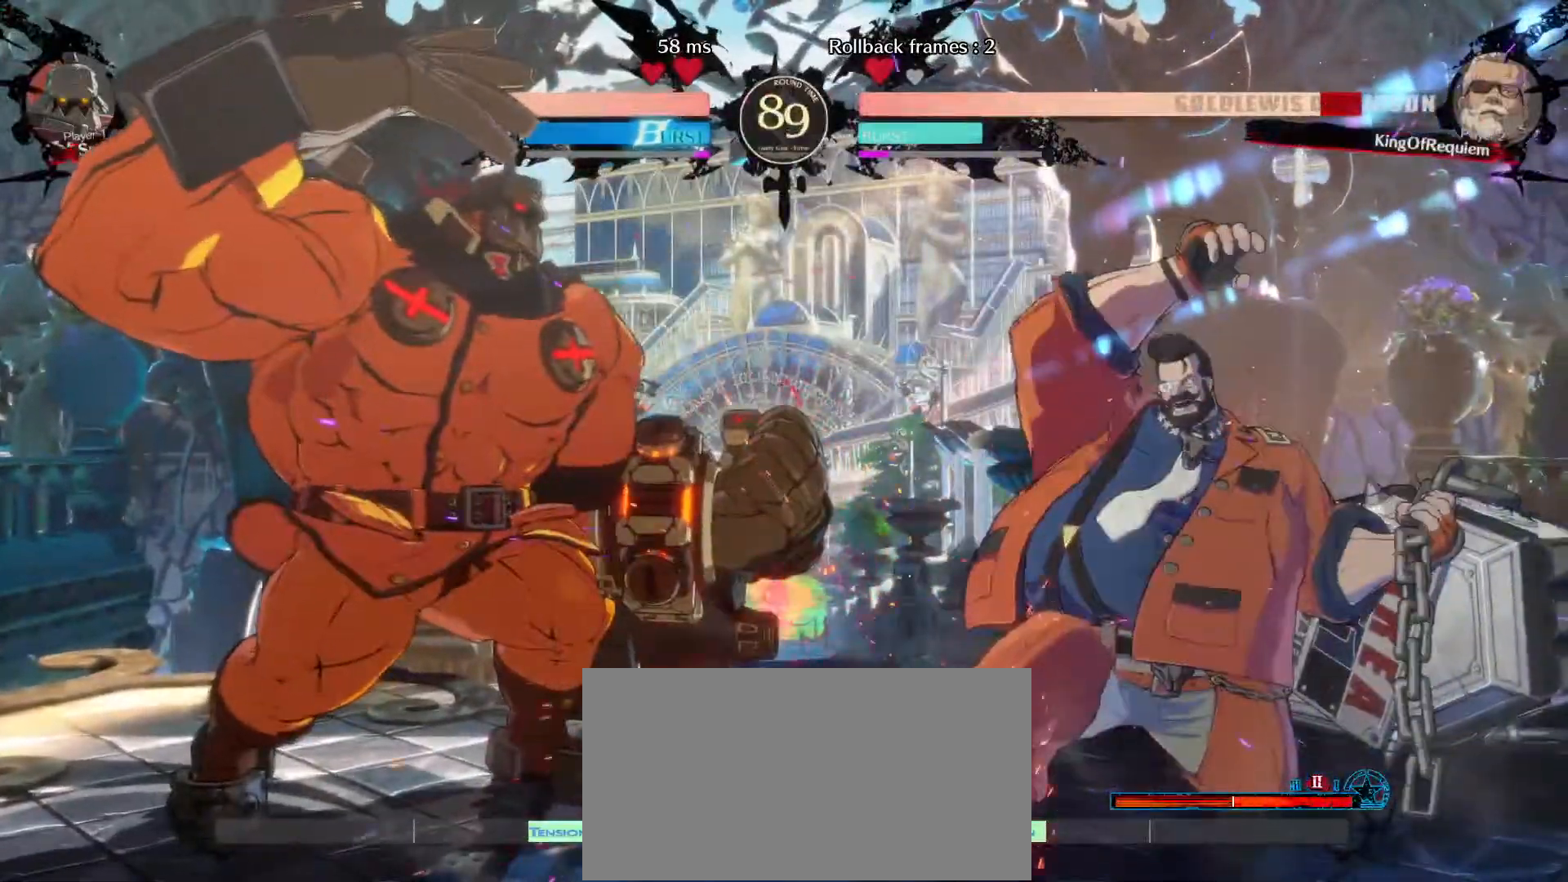
{"dt_ms": 500, "buttons": [], "left_stick": "down-right", "events": []}
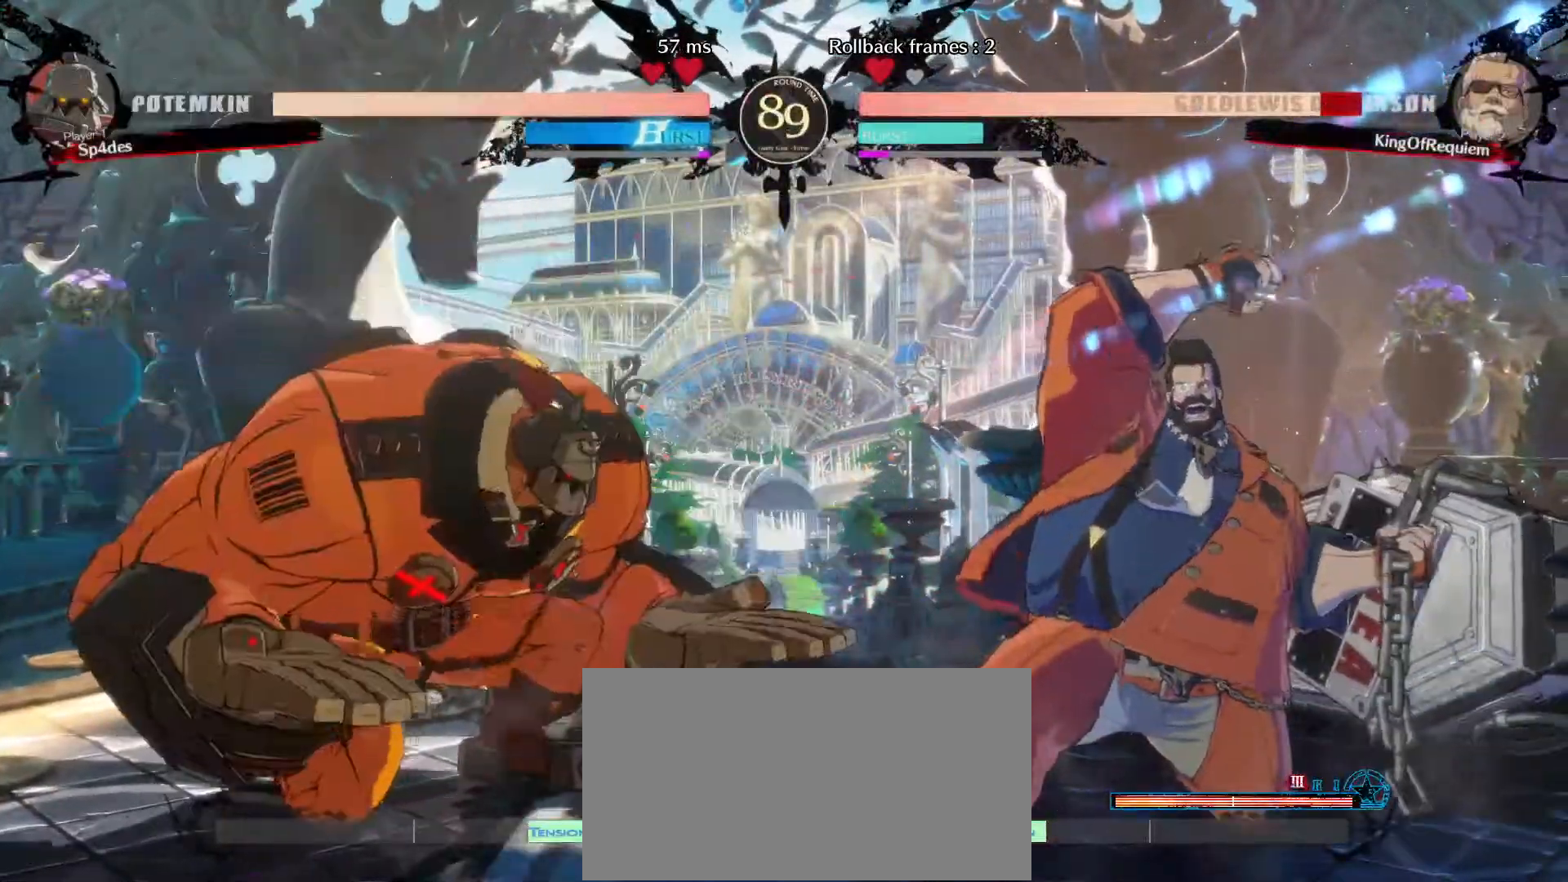
{"dt_ms": 500, "buttons": [], "left_stick": "down-right", "events": []}
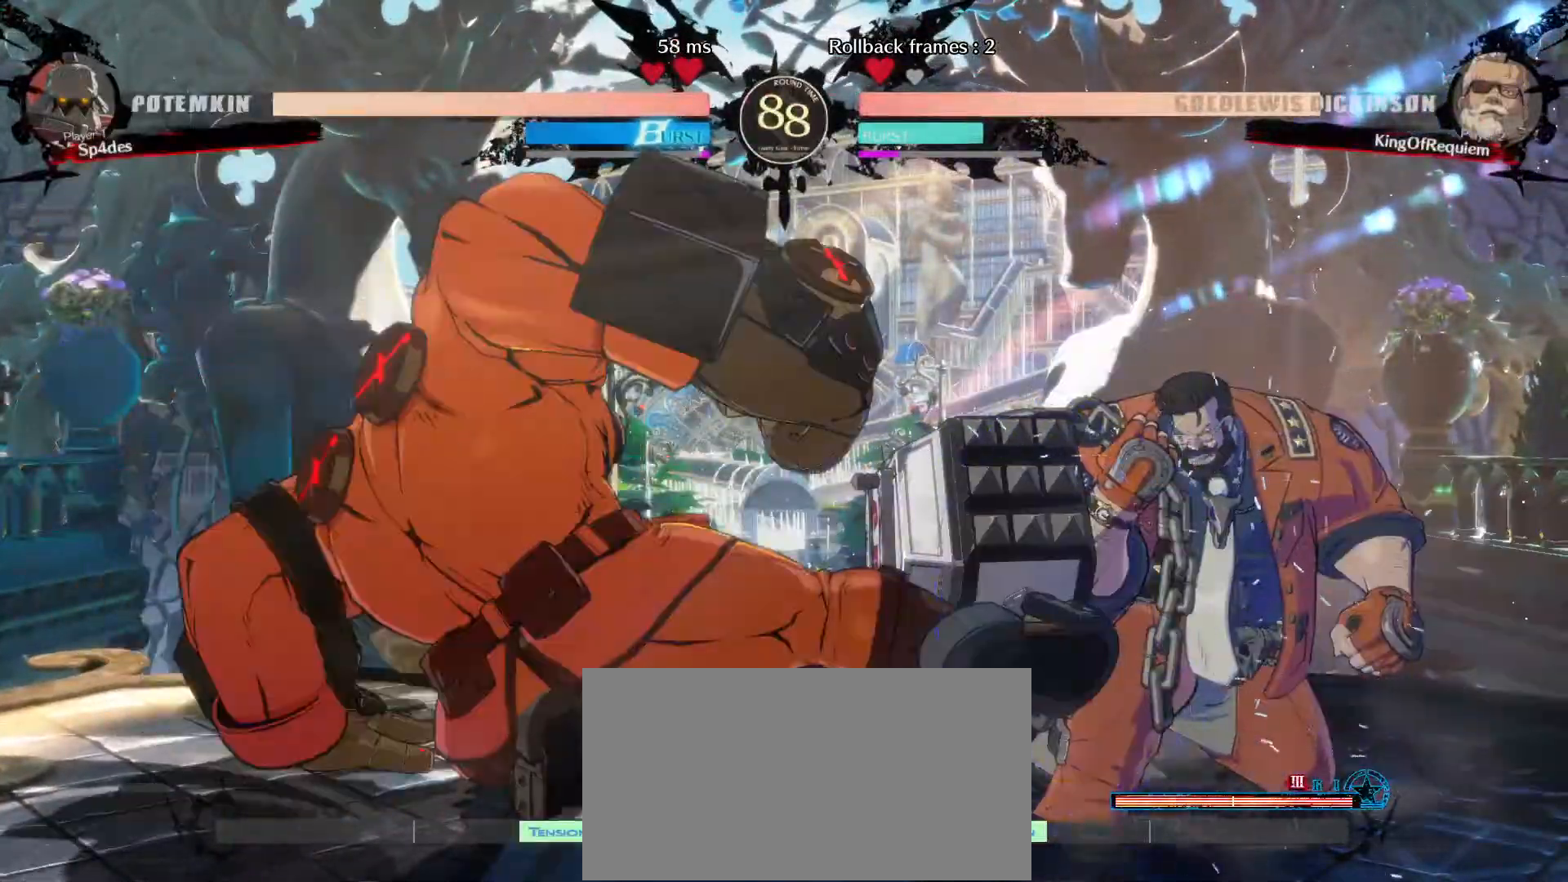
{"dt_ms": 500, "buttons": [], "left_stick": "down-right", "events": []}